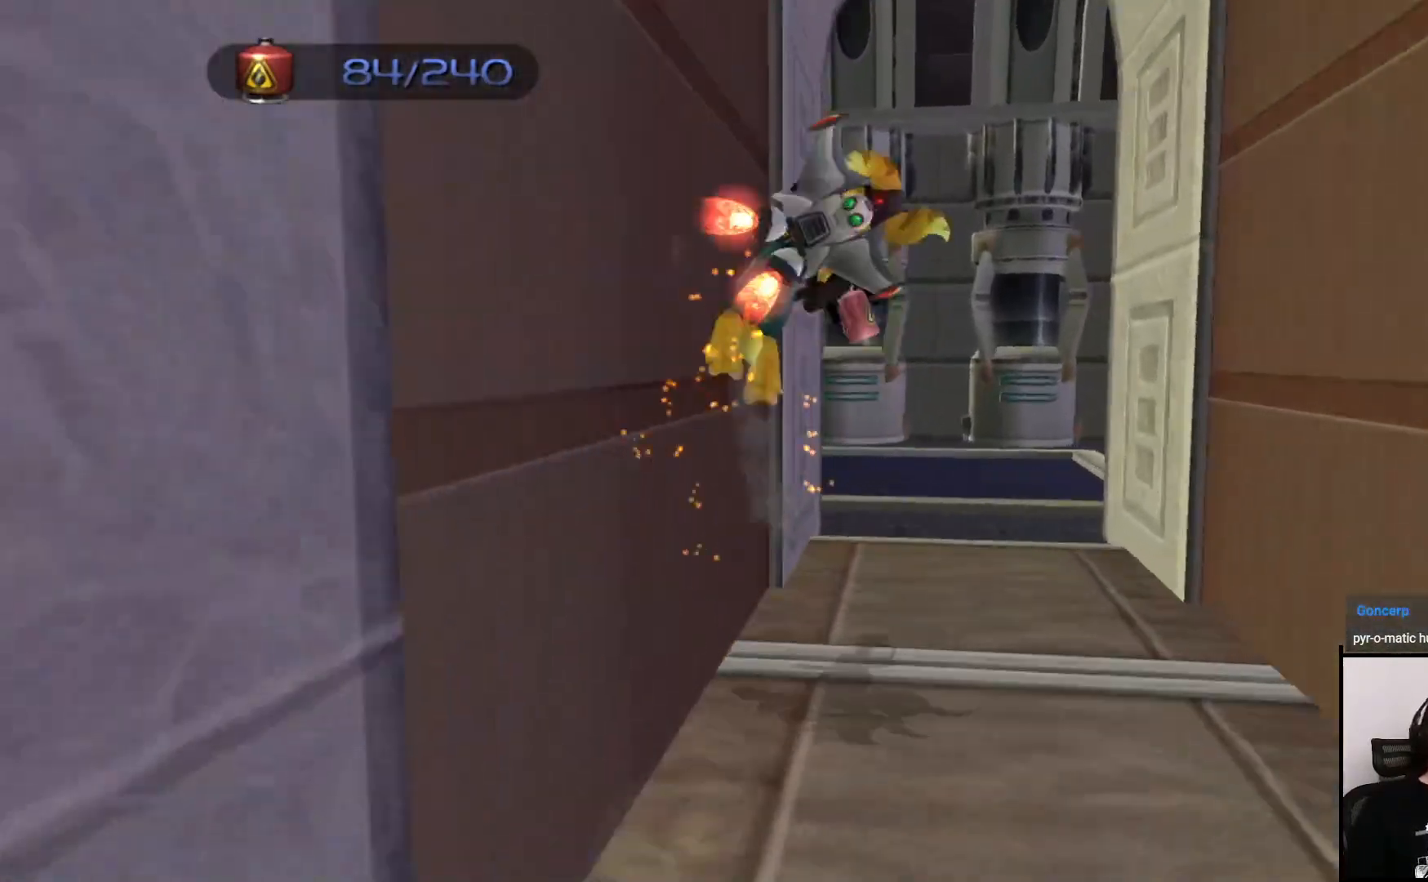
Gameplay with a controller (PlayStation layout); each line is a JSON object with the inputs held at the frame after it. "events" lists button and stick changes between this image and that frame as [ms after this image, input, new state], when the widget could be followed in between. Not read: L3 R3.
{"buttons": [], "left_stick": "left", "right_stick": "center", "events": [[333, "left_stick", "left"]]}
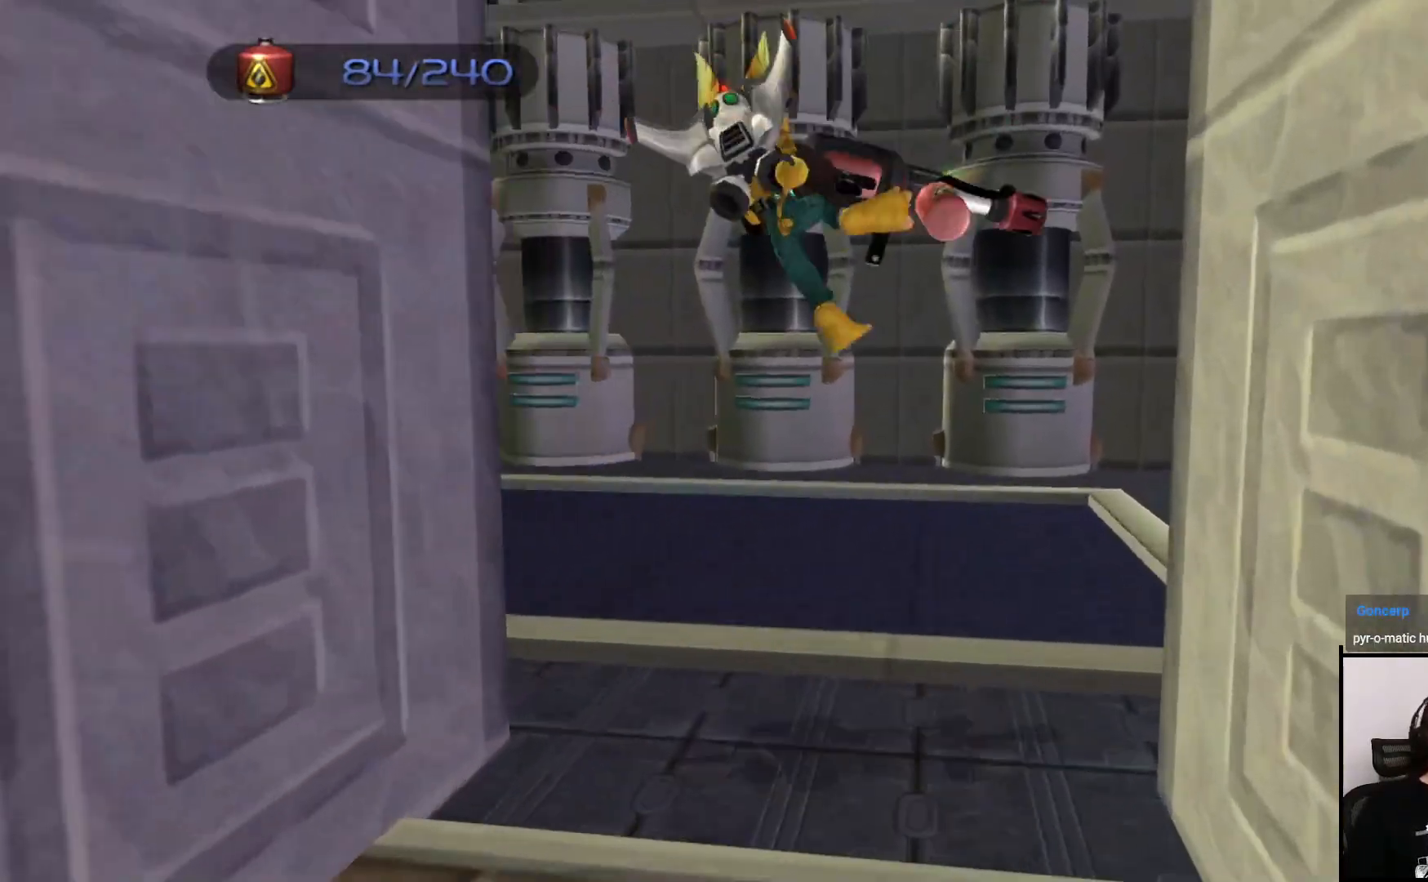
{"buttons": [], "left_stick": "left", "right_stick": "center", "events": [[167, "right_stick", "left"], [317, "right_stick", "center"]]}
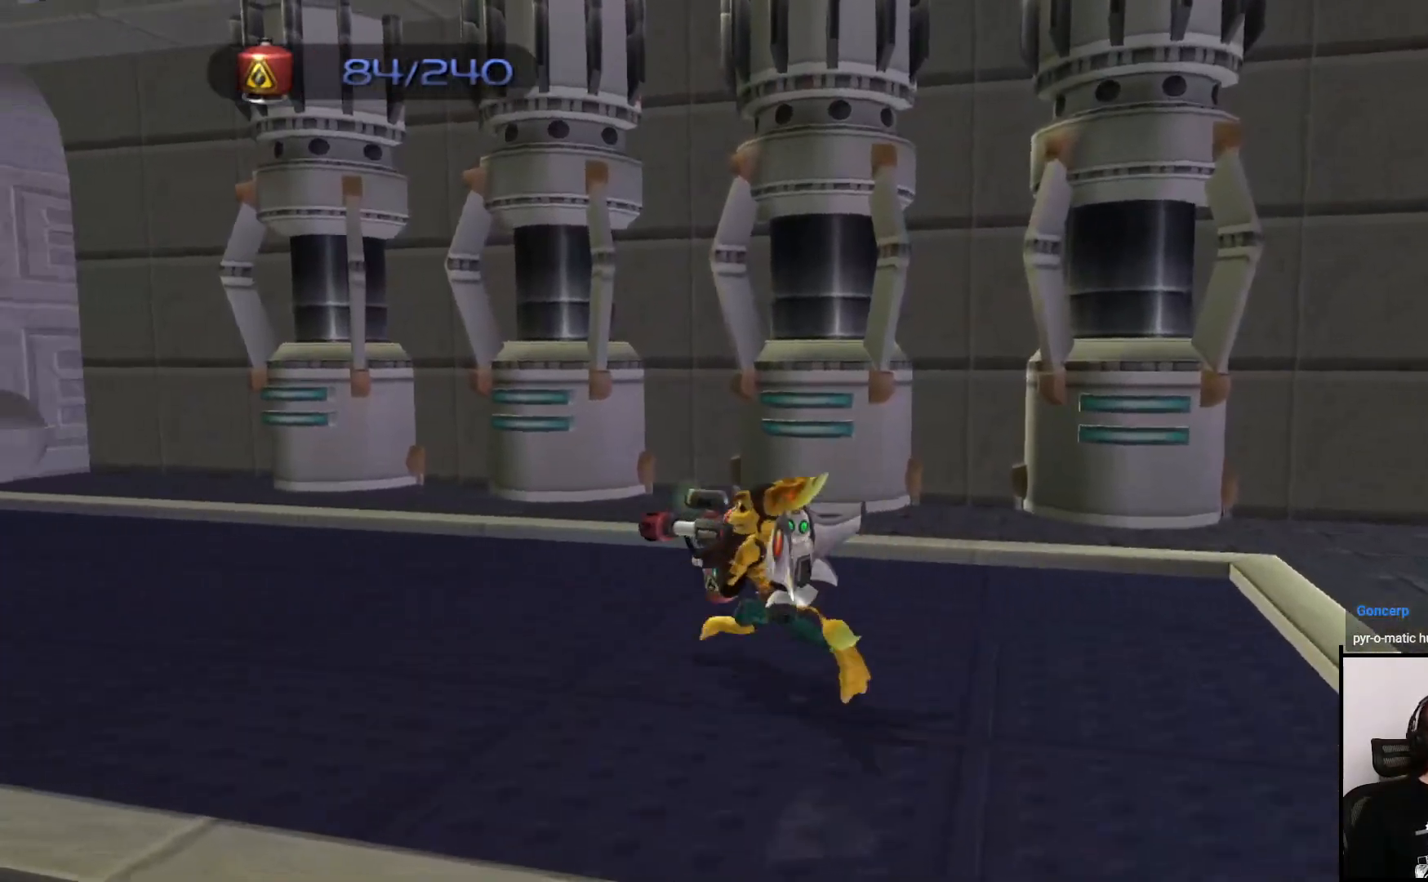
{"buttons": [], "left_stick": "up-left", "right_stick": "center", "events": [[300, "left_stick", "up-left"]]}
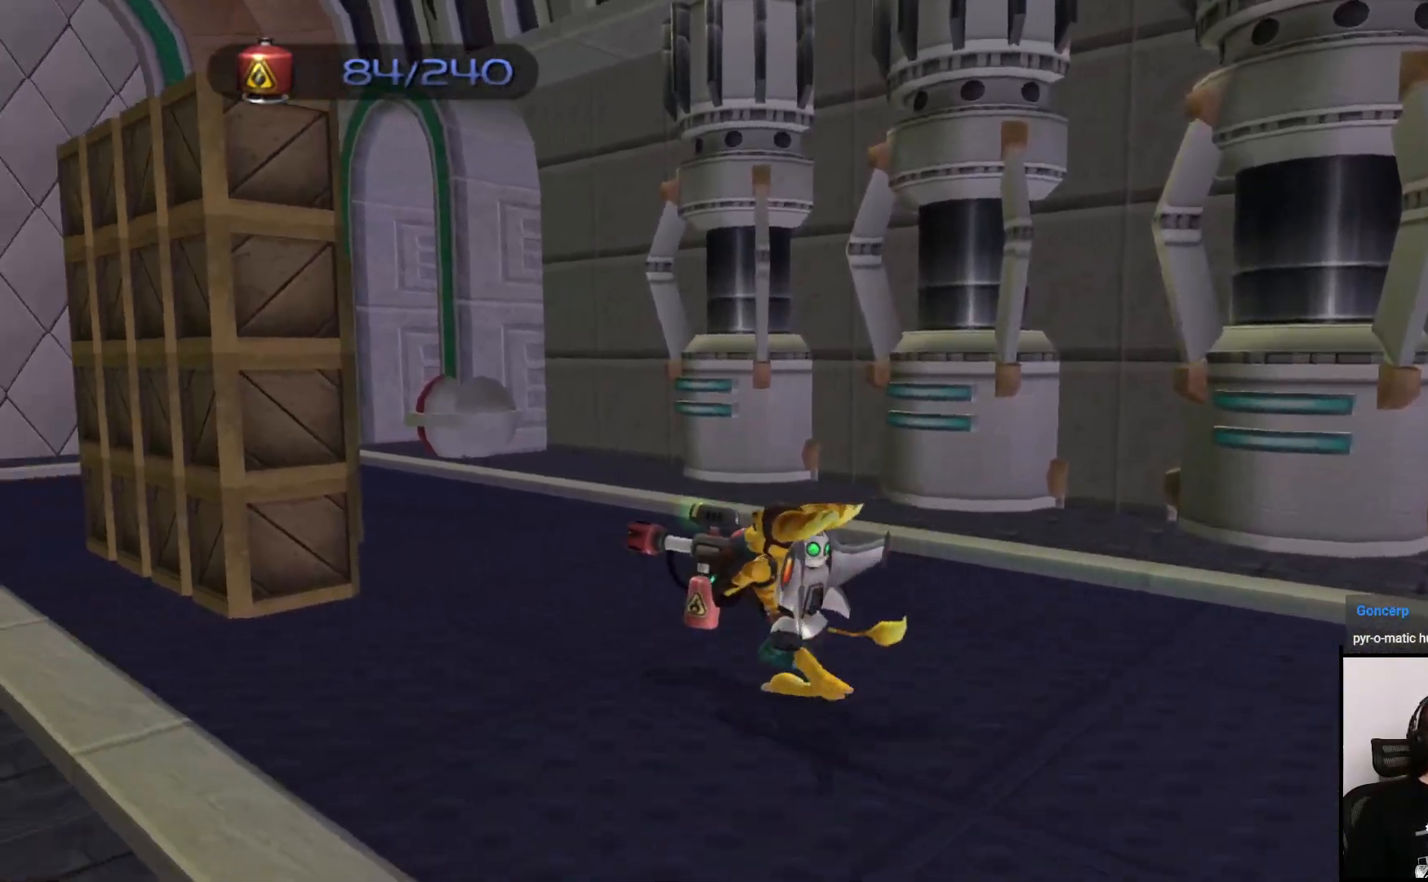
{"buttons": [], "left_stick": "center", "right_stick": "center", "events": [[133, "CROSS", "down"], [167, "left_stick", "up"], [250, "CROSS", "up"], [300, "left_stick", "center"]]}
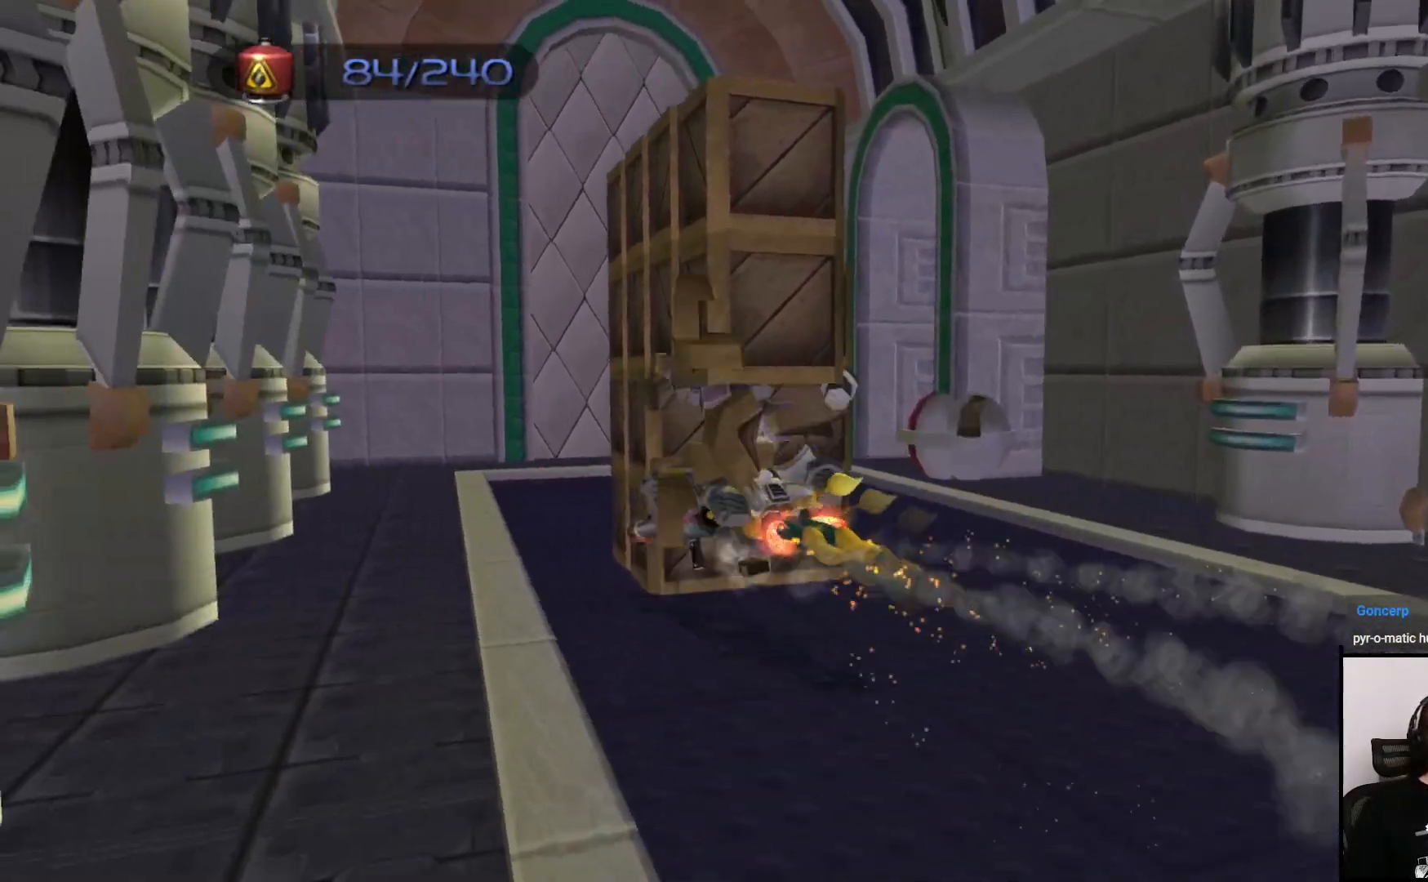
{"buttons": [], "left_stick": "center", "right_stick": "center", "events": []}
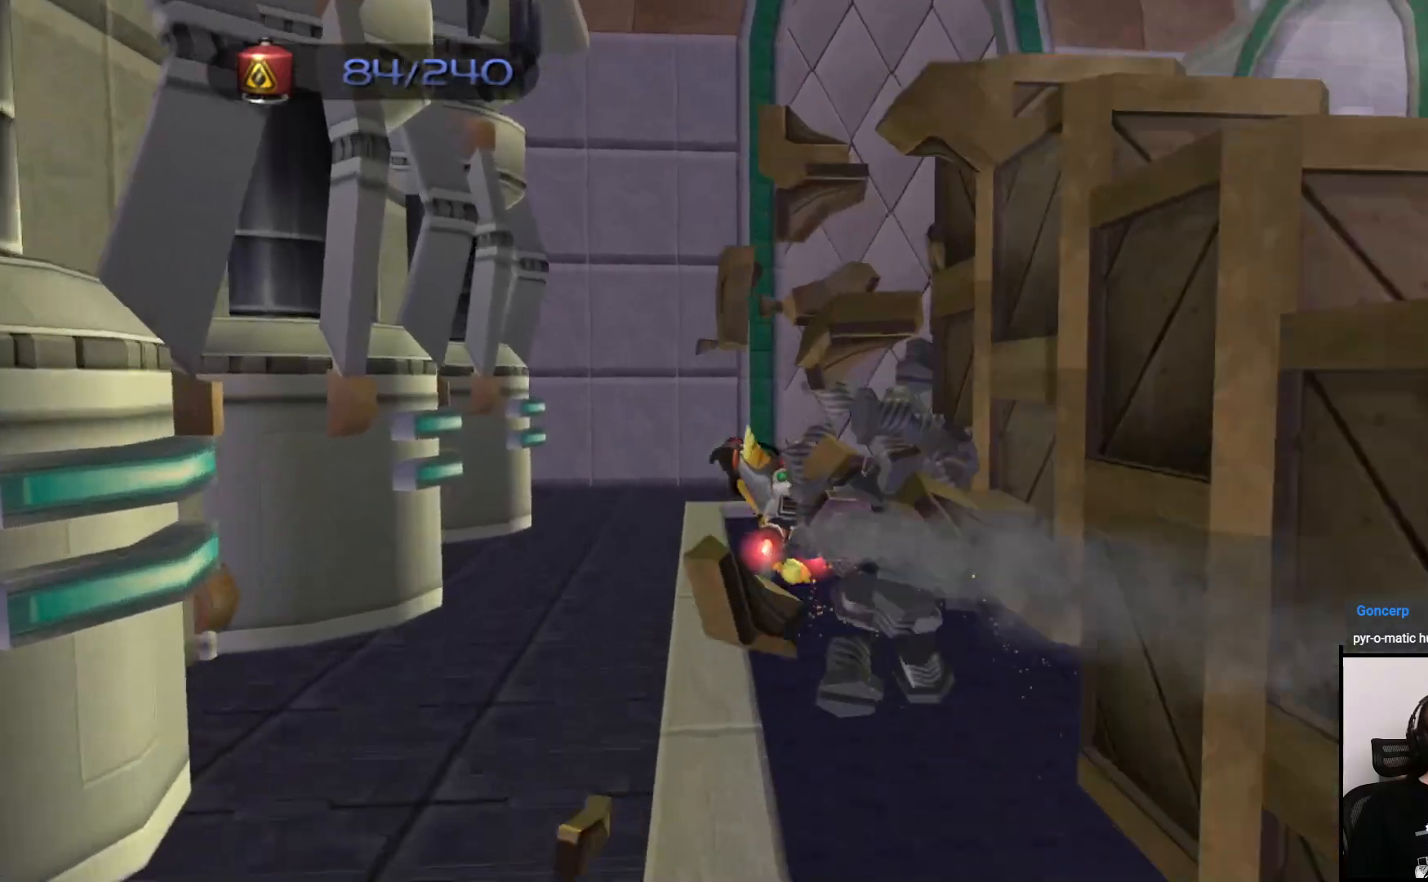
{"buttons": ["CROSS"], "left_stick": "down-right", "right_stick": "center", "events": [[17, "left_stick", "down-right"], [467, "CROSS", "down"]]}
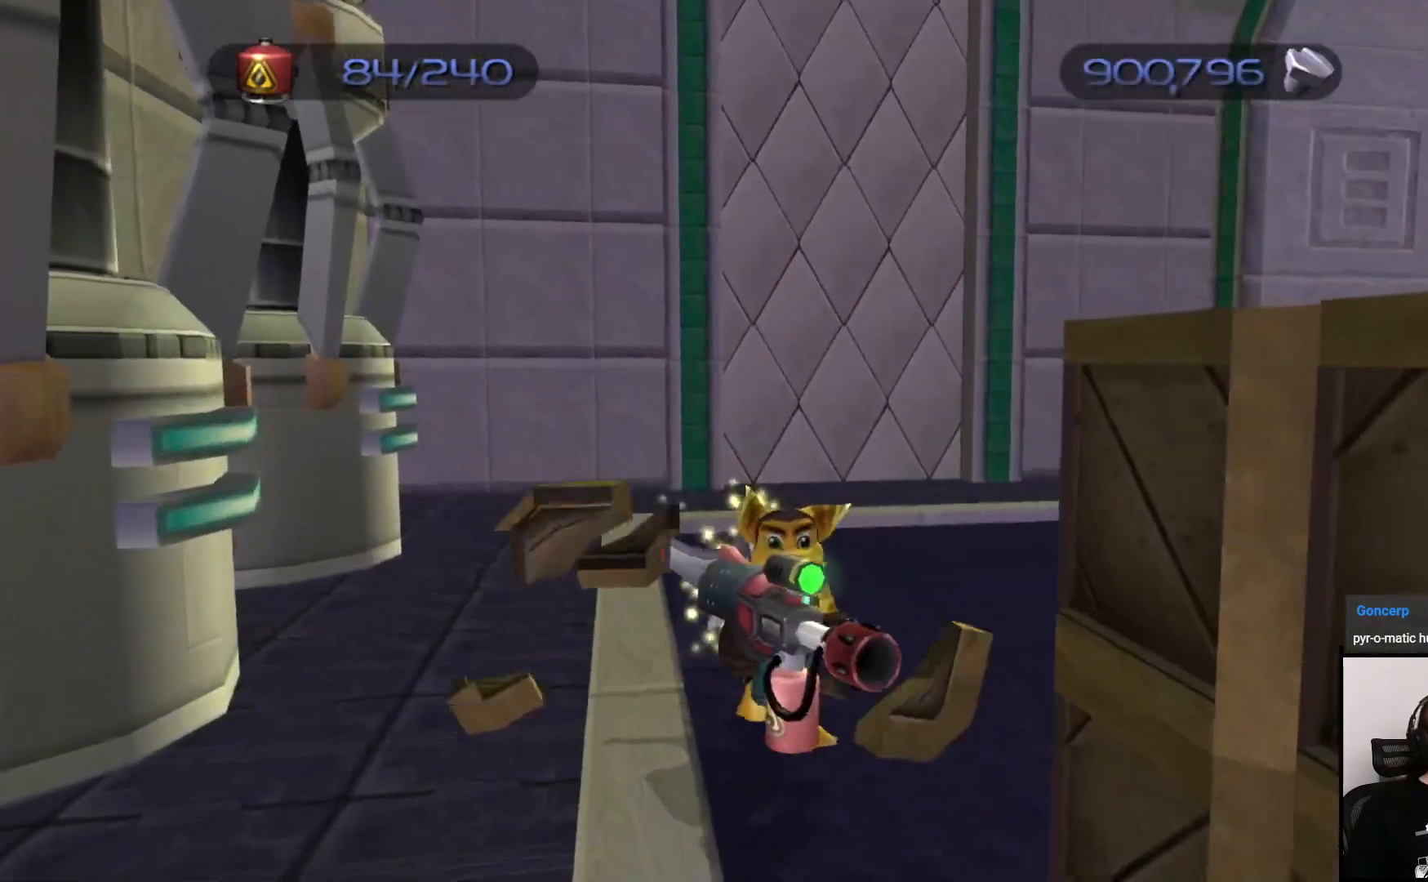
{"buttons": [], "left_stick": "down", "right_stick": "center", "events": [[100, "CROSS", "up"], [167, "left_stick", "right"], [233, "SQUARE", "down"], [317, "left_stick", "down"], [350, "SQUARE", "up"]]}
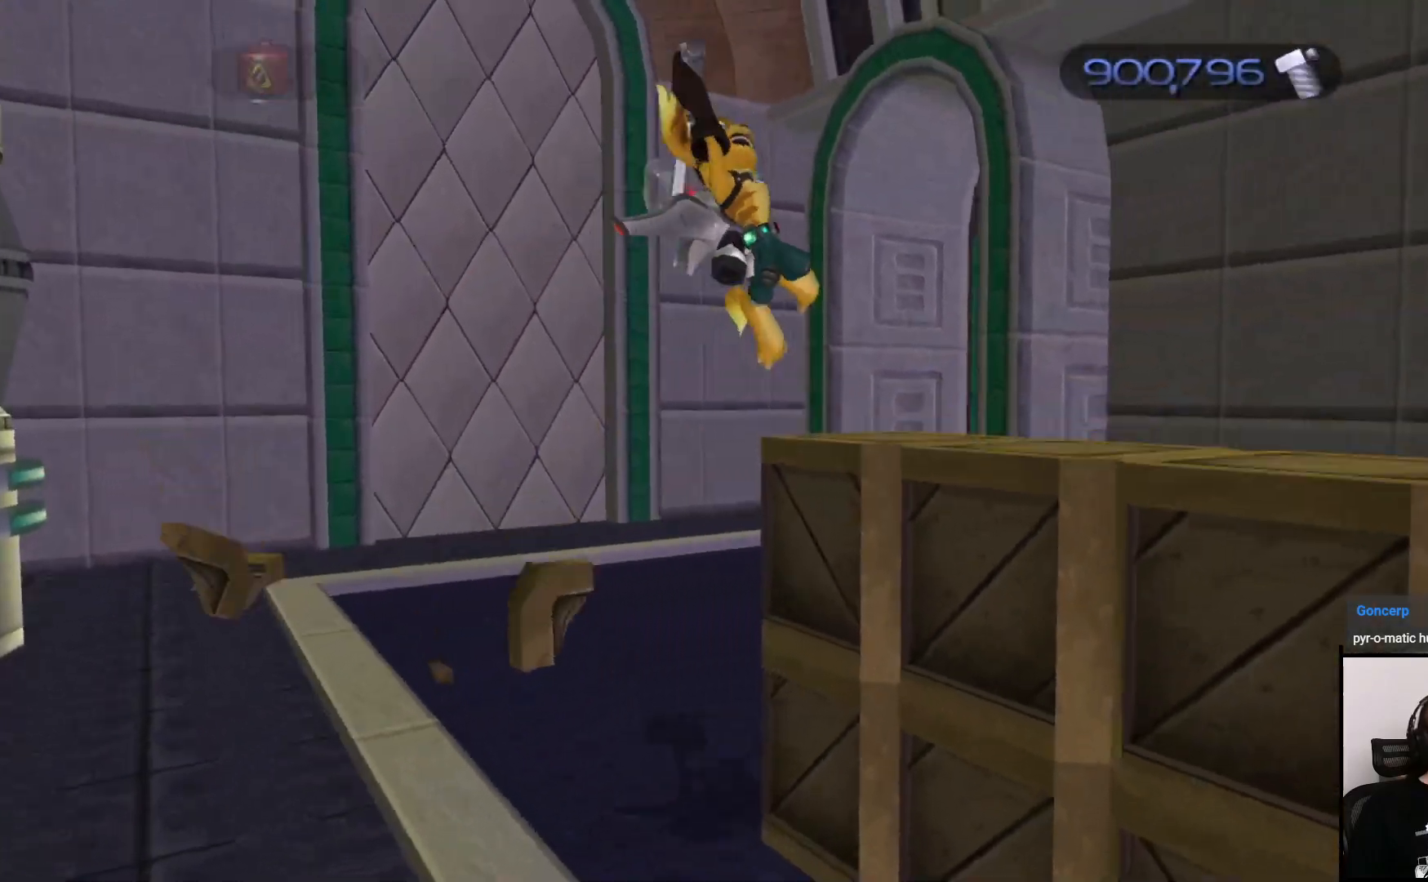
{"buttons": [], "left_stick": "down-right", "right_stick": "center", "events": [[267, "left_stick", "down-right"]]}
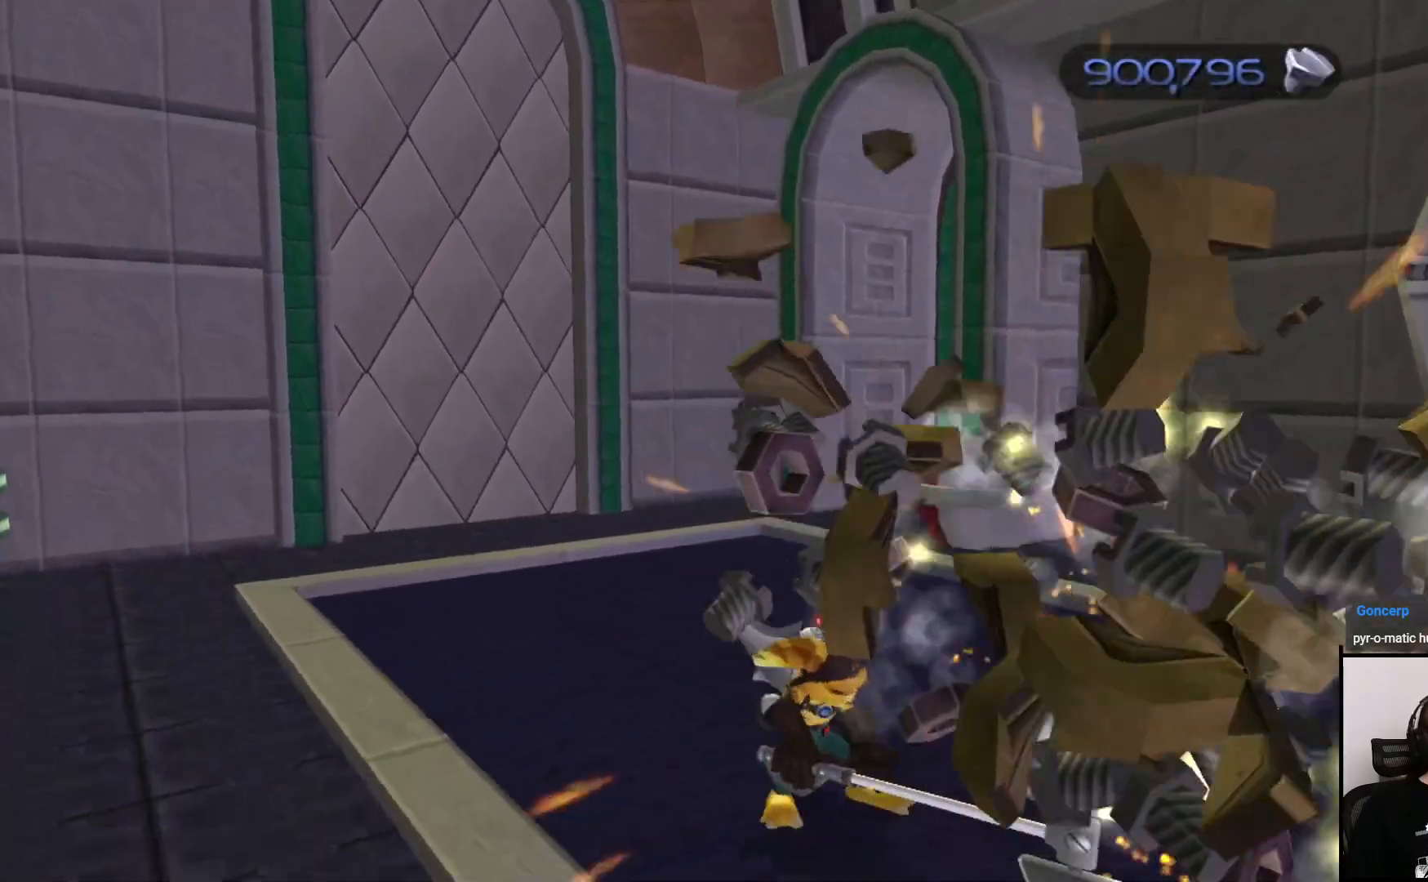
{"buttons": [], "left_stick": "down-right", "right_stick": "right", "events": [[50, "SQUARE", "down"], [167, "SQUARE", "up"], [417, "right_stick", "right"]]}
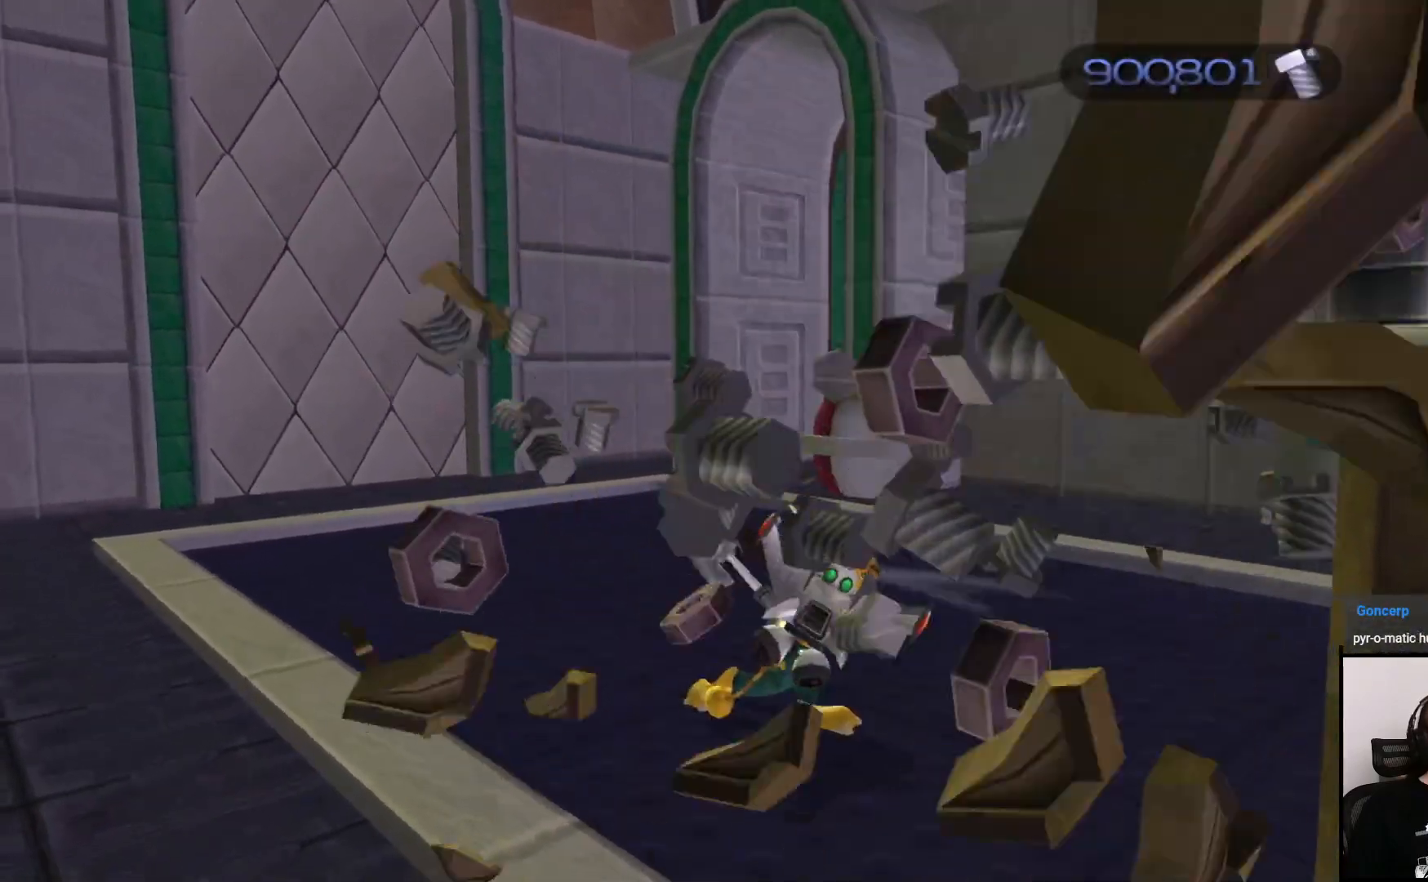
{"buttons": [], "left_stick": "down-right", "right_stick": "center", "events": [[17, "right_stick", "center"], [117, "SQUARE", "down"], [200, "SQUARE", "up"]]}
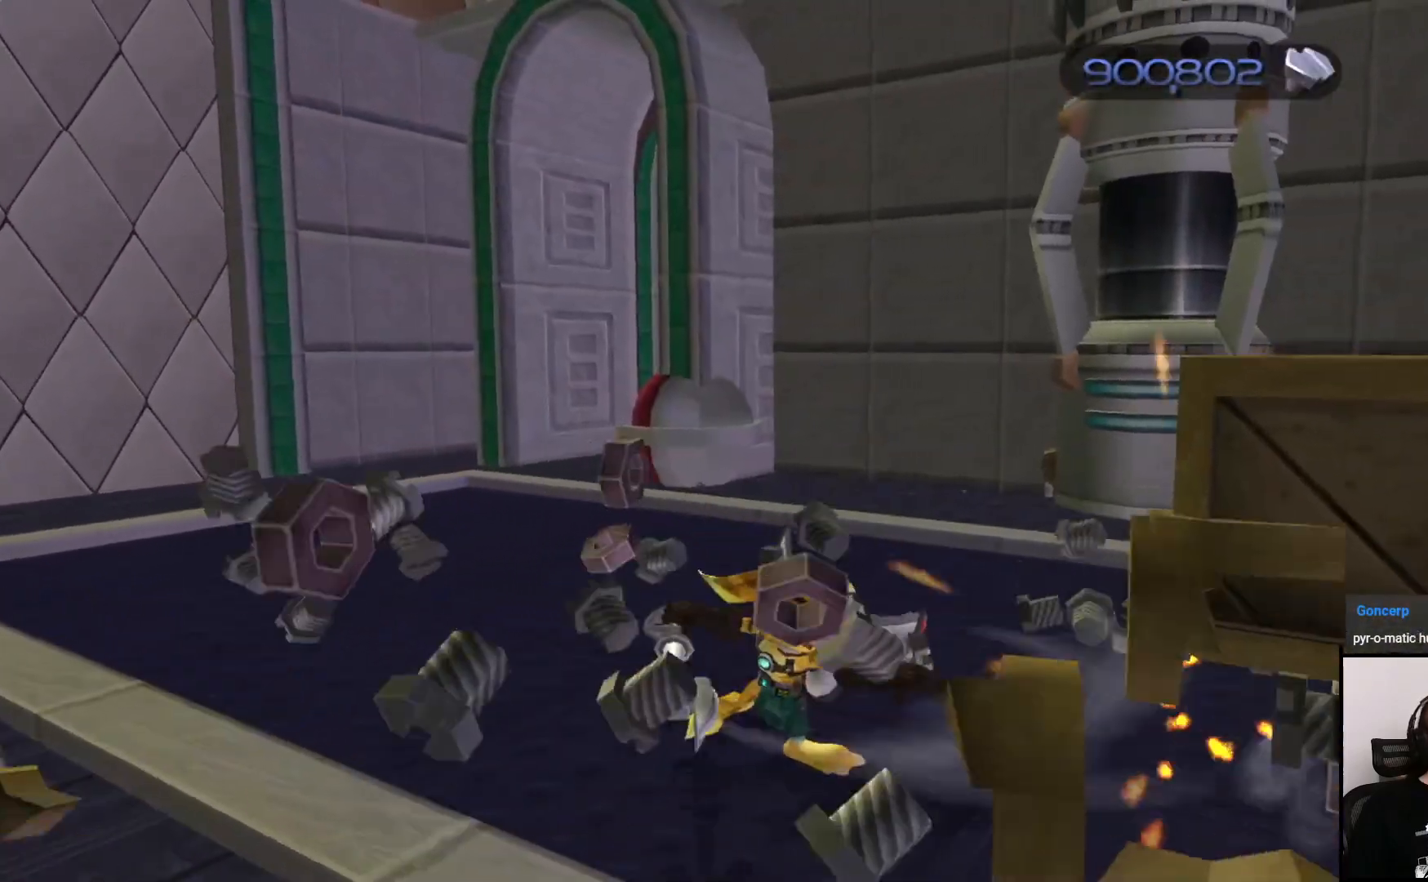
{"buttons": [], "left_stick": "down-right", "right_stick": "right", "events": [[50, "SQUARE", "down"], [133, "SQUARE", "up"], [350, "right_stick", "right"]]}
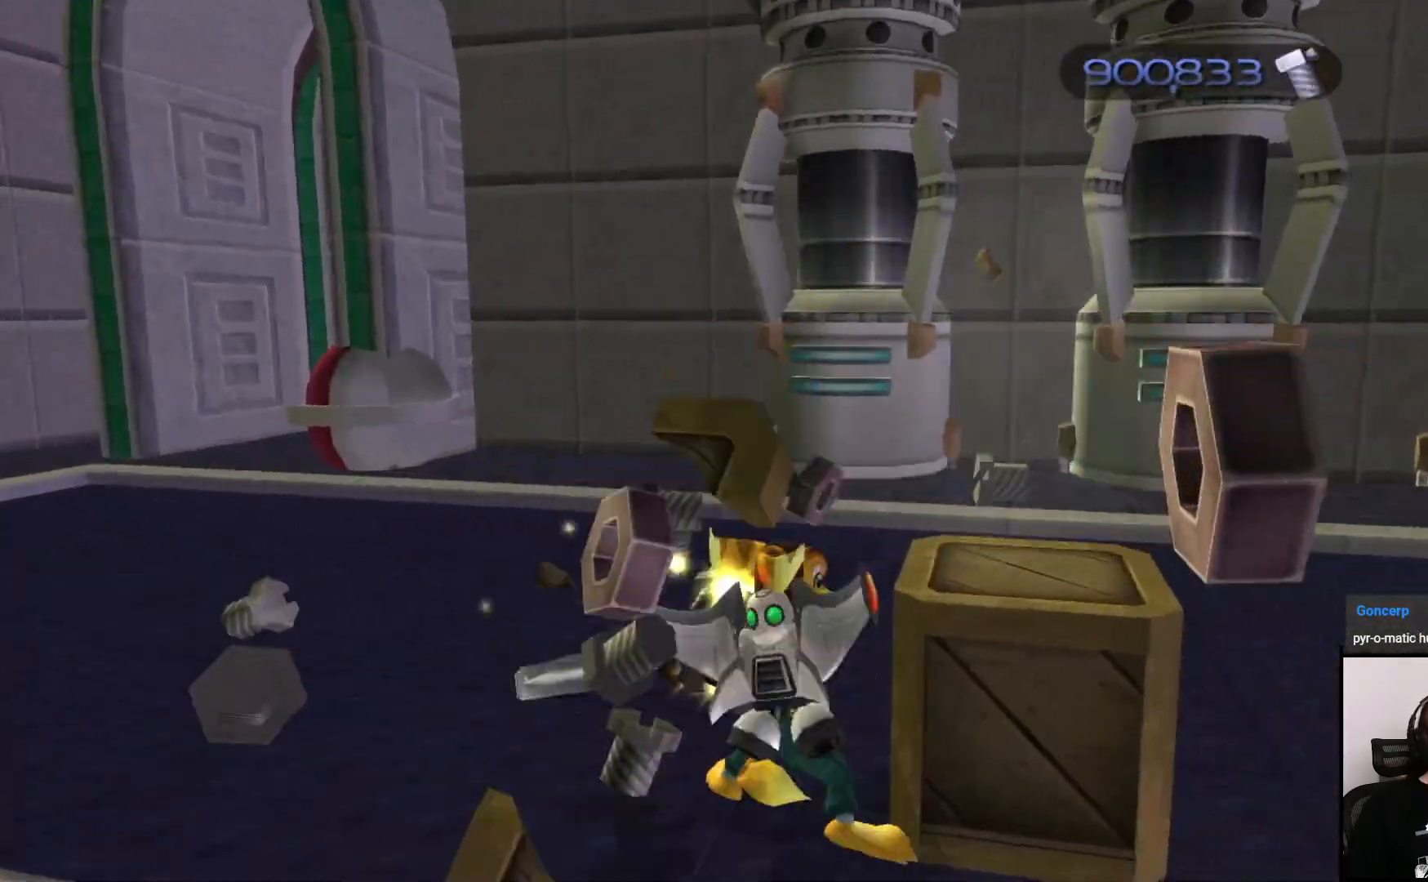
{"buttons": ["CROSS"], "left_stick": "right", "right_stick": "center", "events": [[317, "left_stick", "right"], [350, "right_stick", "center"], [400, "CROSS", "down"]]}
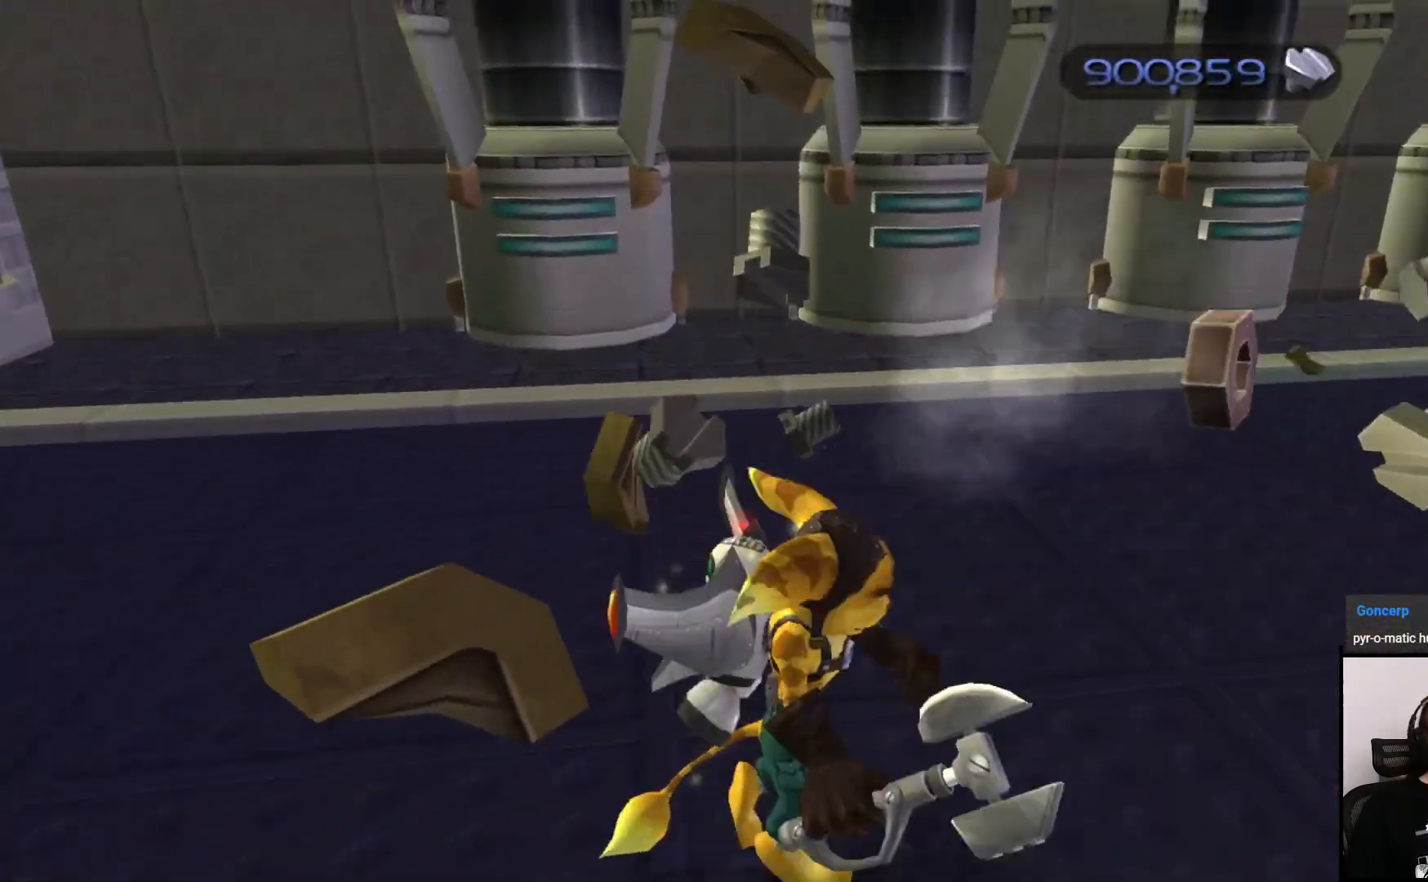
{"buttons": [], "left_stick": "up-right", "right_stick": "right", "events": [[17, "CROSS", "up"], [200, "right_stick", "right"], [233, "left_stick", "up-right"]]}
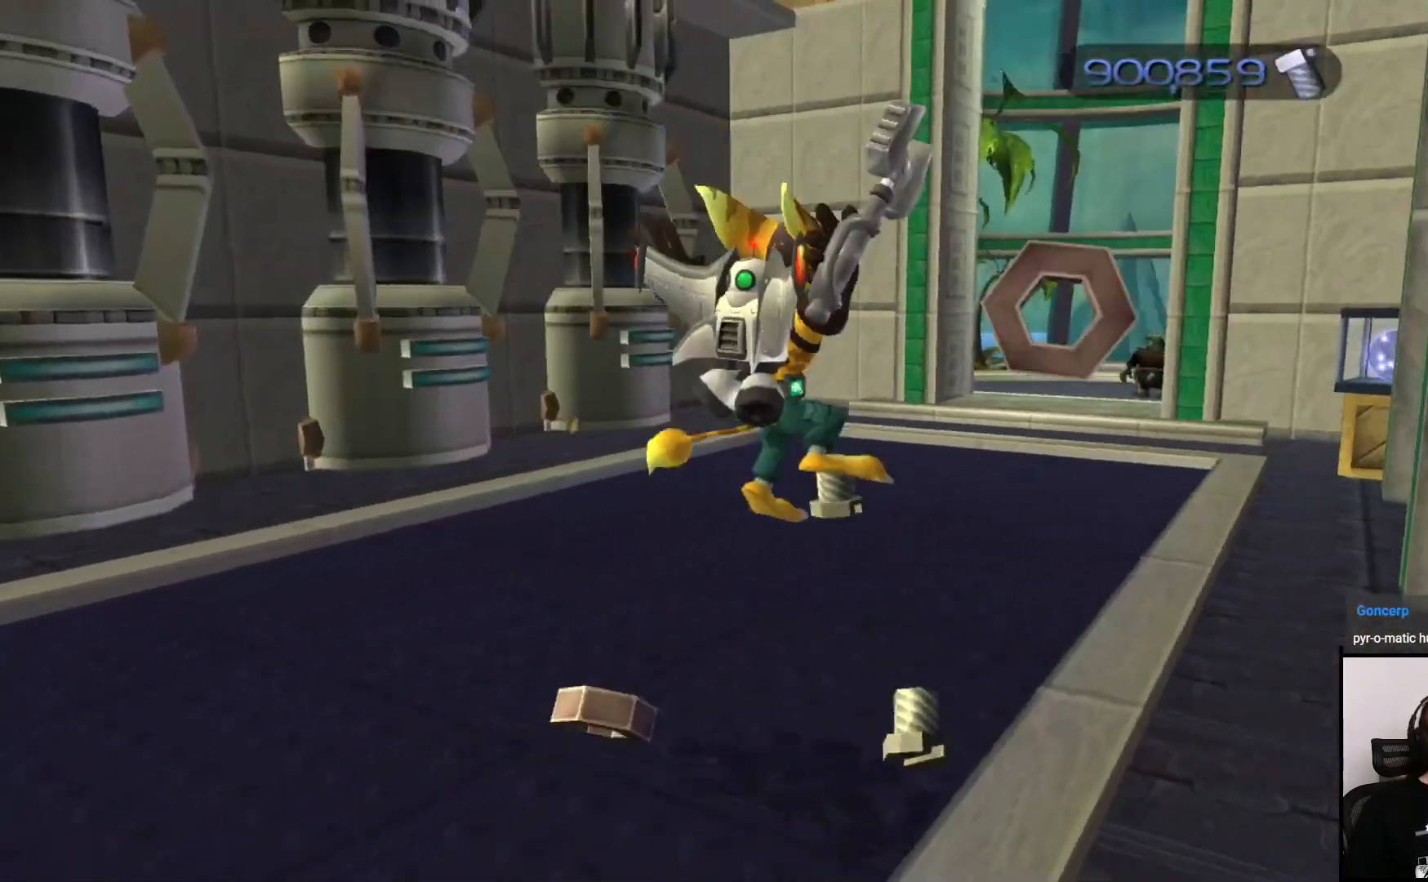
{"buttons": [], "left_stick": "up-right", "right_stick": "center", "events": [[17, "left_stick", "up"], [100, "right_stick", "center"], [317, "left_stick", "up-right"]]}
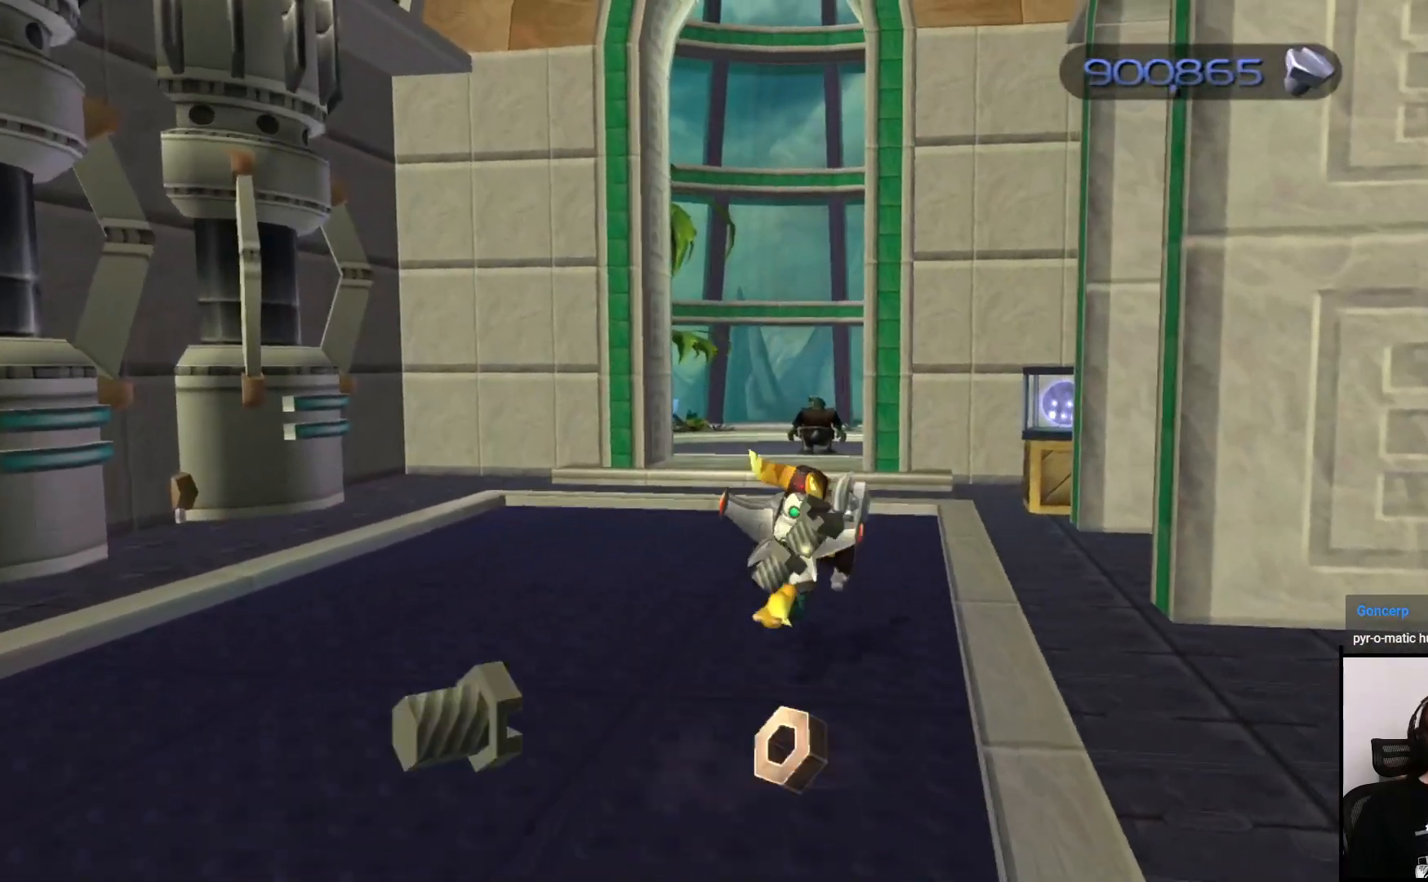
{"buttons": [], "left_stick": "up-right", "right_stick": "center", "events": [[167, "left_stick", "up"], [267, "CROSS", "down"], [350, "left_stick", "up-right"], [367, "CROSS", "up"]]}
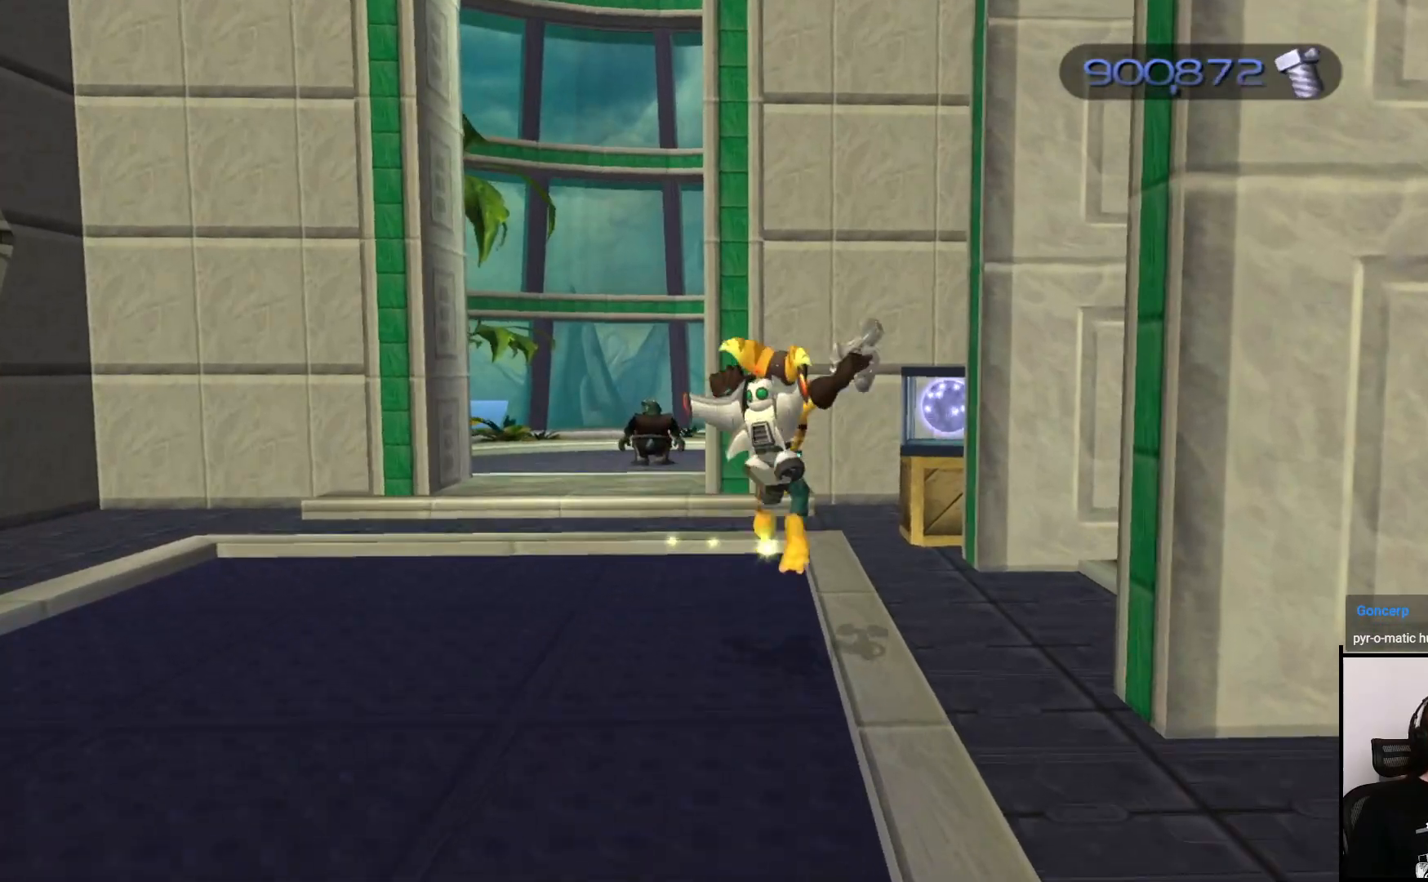
{"buttons": [], "left_stick": "center", "right_stick": "center", "events": [[100, "SQUARE", "down"], [217, "SQUARE", "up"], [350, "left_stick", "center"]]}
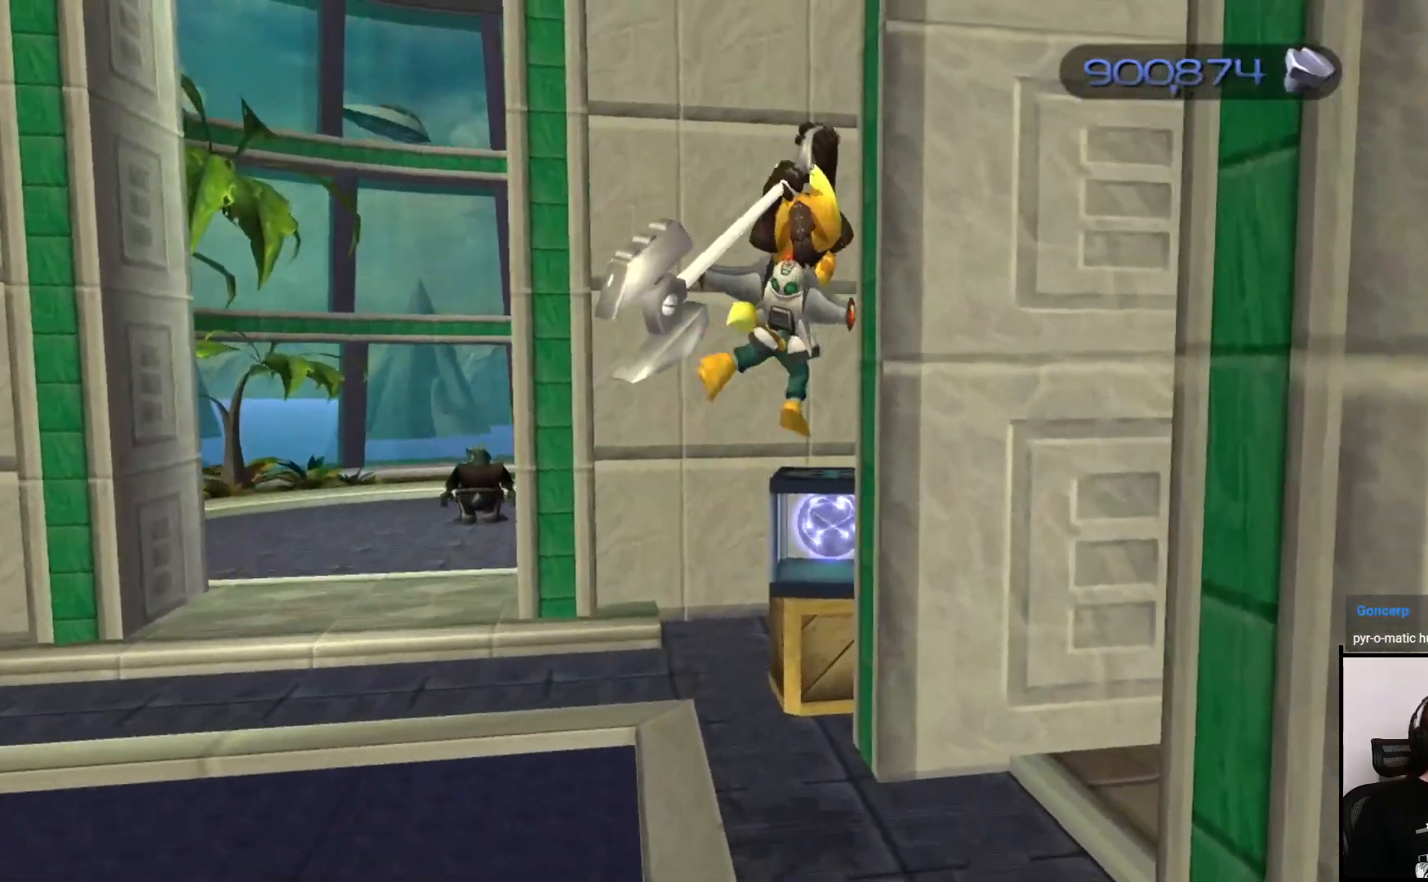
{"buttons": [], "left_stick": "up", "right_stick": "center", "events": [[267, "CROSS", "down"], [367, "CROSS", "up"], [367, "left_stick", "up-left"], [417, "left_stick", "up"]]}
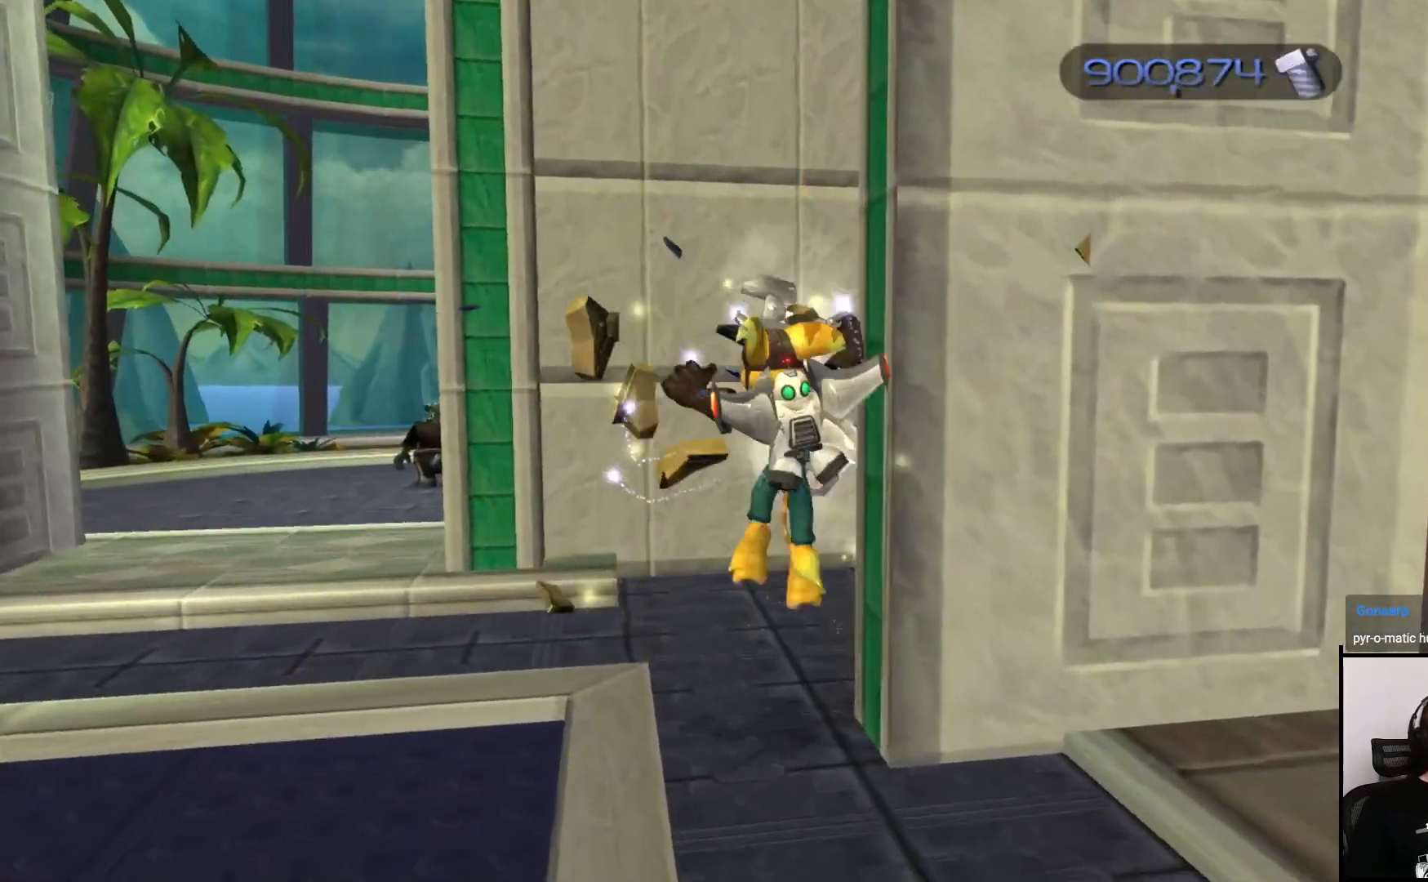
{"buttons": [], "left_stick": "down", "right_stick": "right", "events": [[83, "right_stick", "right"], [250, "left_stick", "left"], [417, "left_stick", "down"]]}
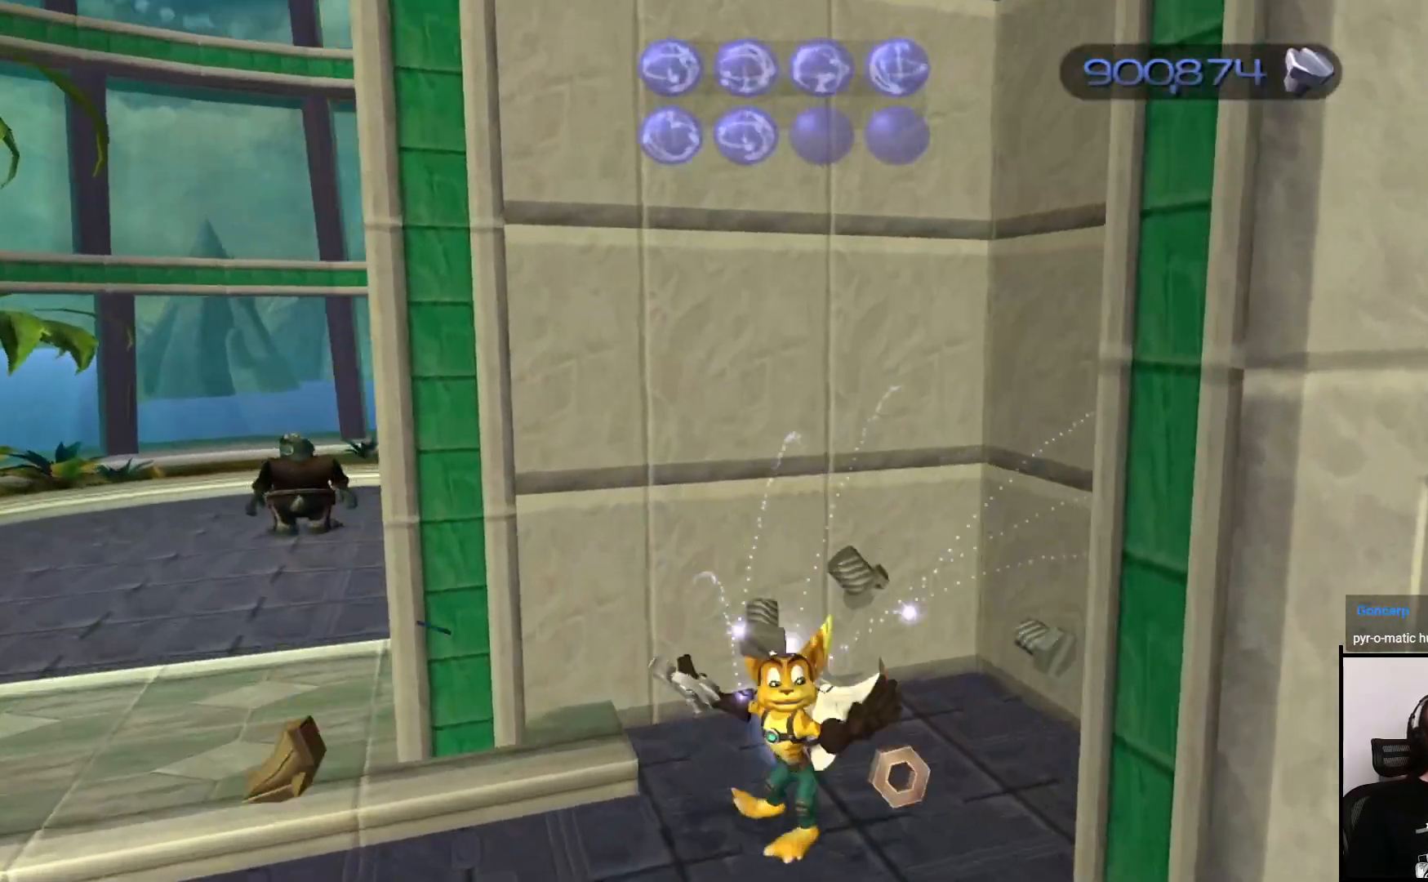
{"buttons": [], "left_stick": "down", "right_stick": "left", "events": [[50, "right_stick", "center"], [183, "right_stick", "left"]]}
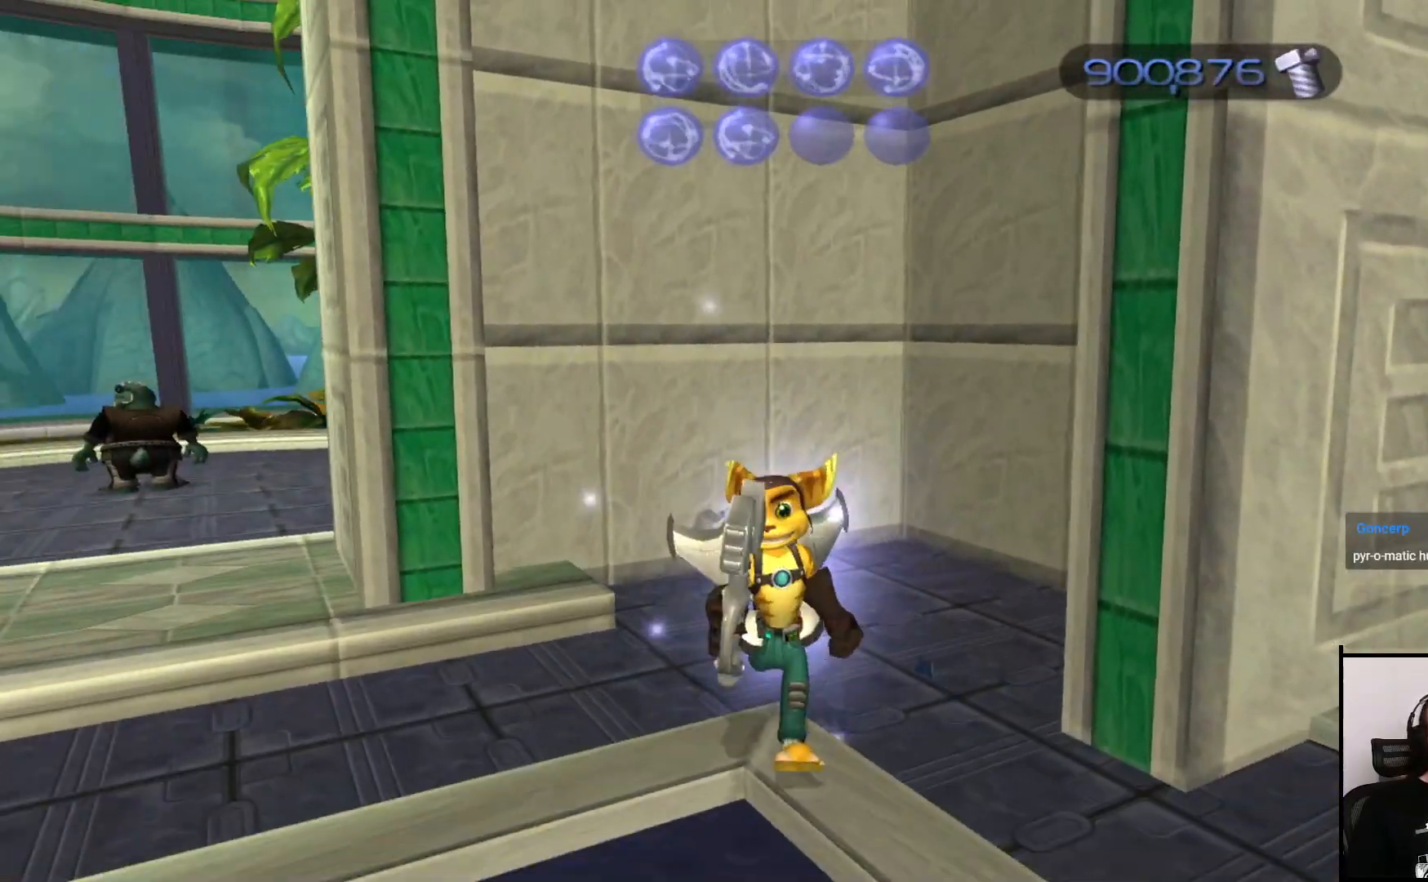
{"buttons": [], "left_stick": "down", "right_stick": "center", "events": [[50, "right_stick", "center"], [250, "right_stick", "left"], [400, "right_stick", "center"]]}
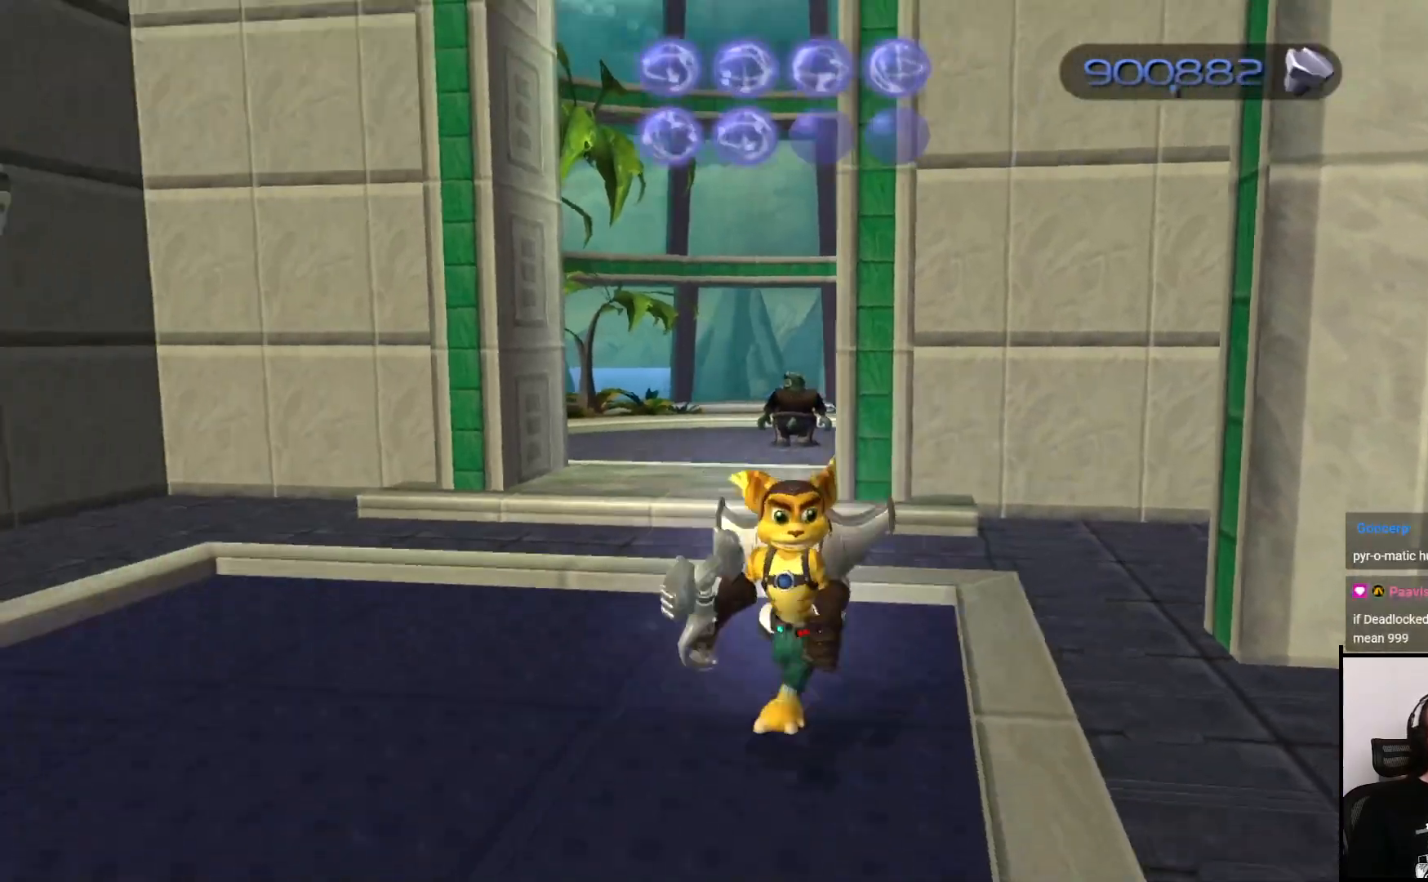
{"buttons": [], "left_stick": "up", "right_stick": "center", "events": [[100, "left_stick", "center"], [200, "left_stick", "up"]]}
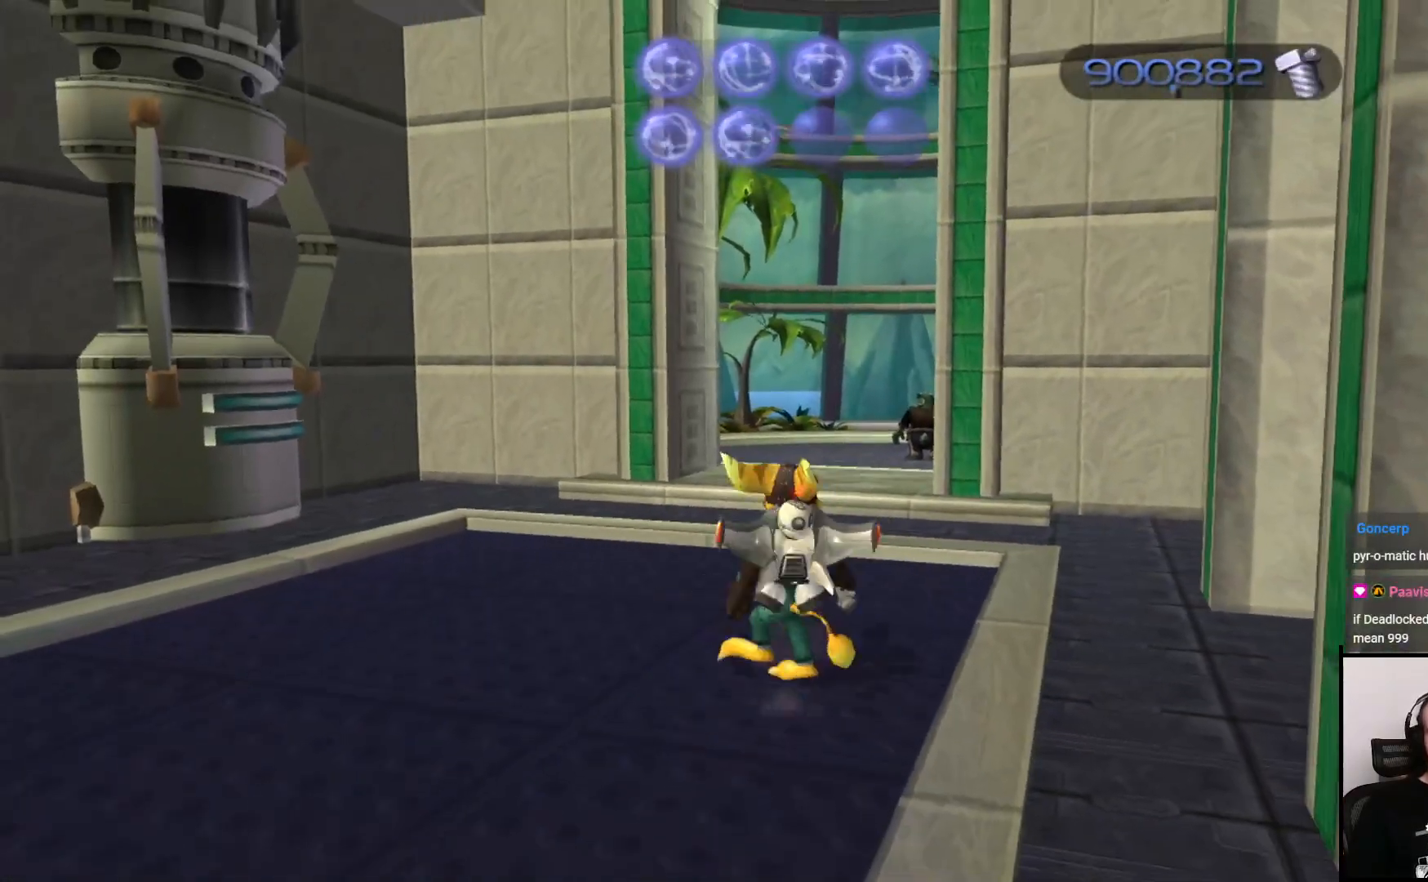
{"buttons": [], "left_stick": "center", "right_stick": "center", "events": [[100, "left_stick", "center"]]}
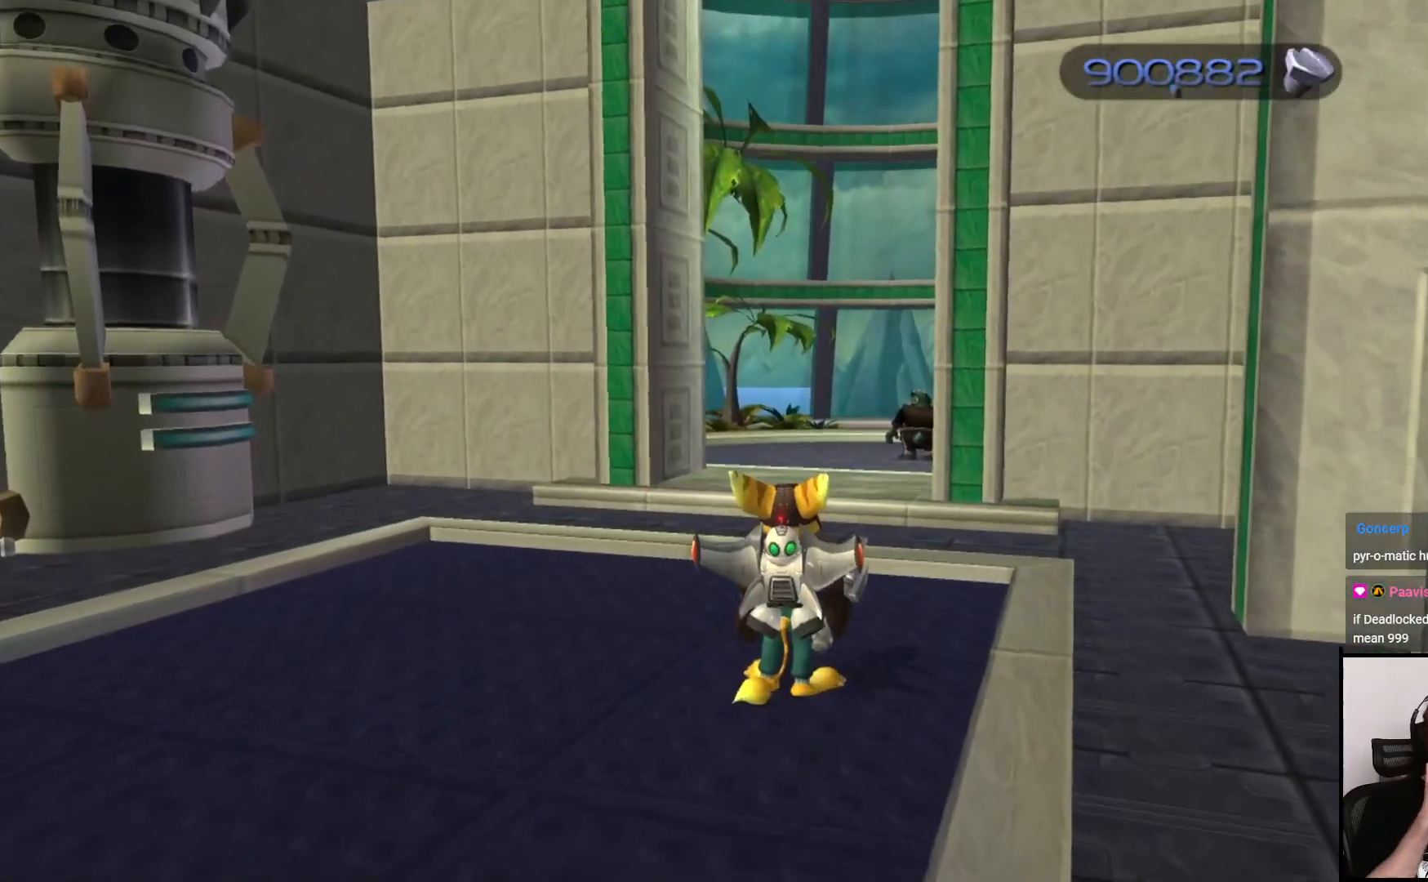
{"buttons": [], "left_stick": "center", "right_stick": "center", "events": []}
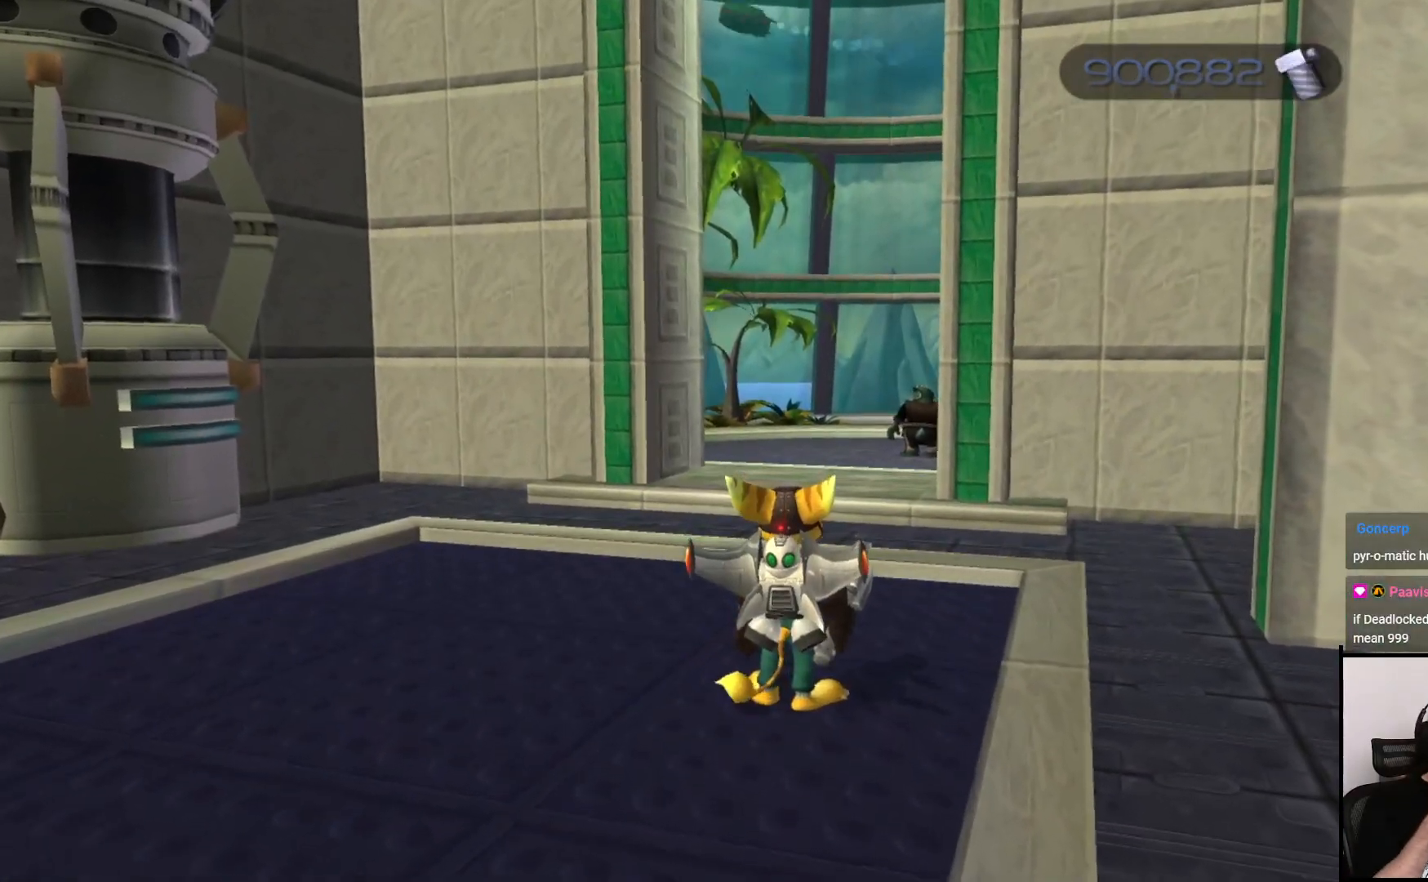
{"buttons": [], "left_stick": "center", "right_stick": "center", "events": []}
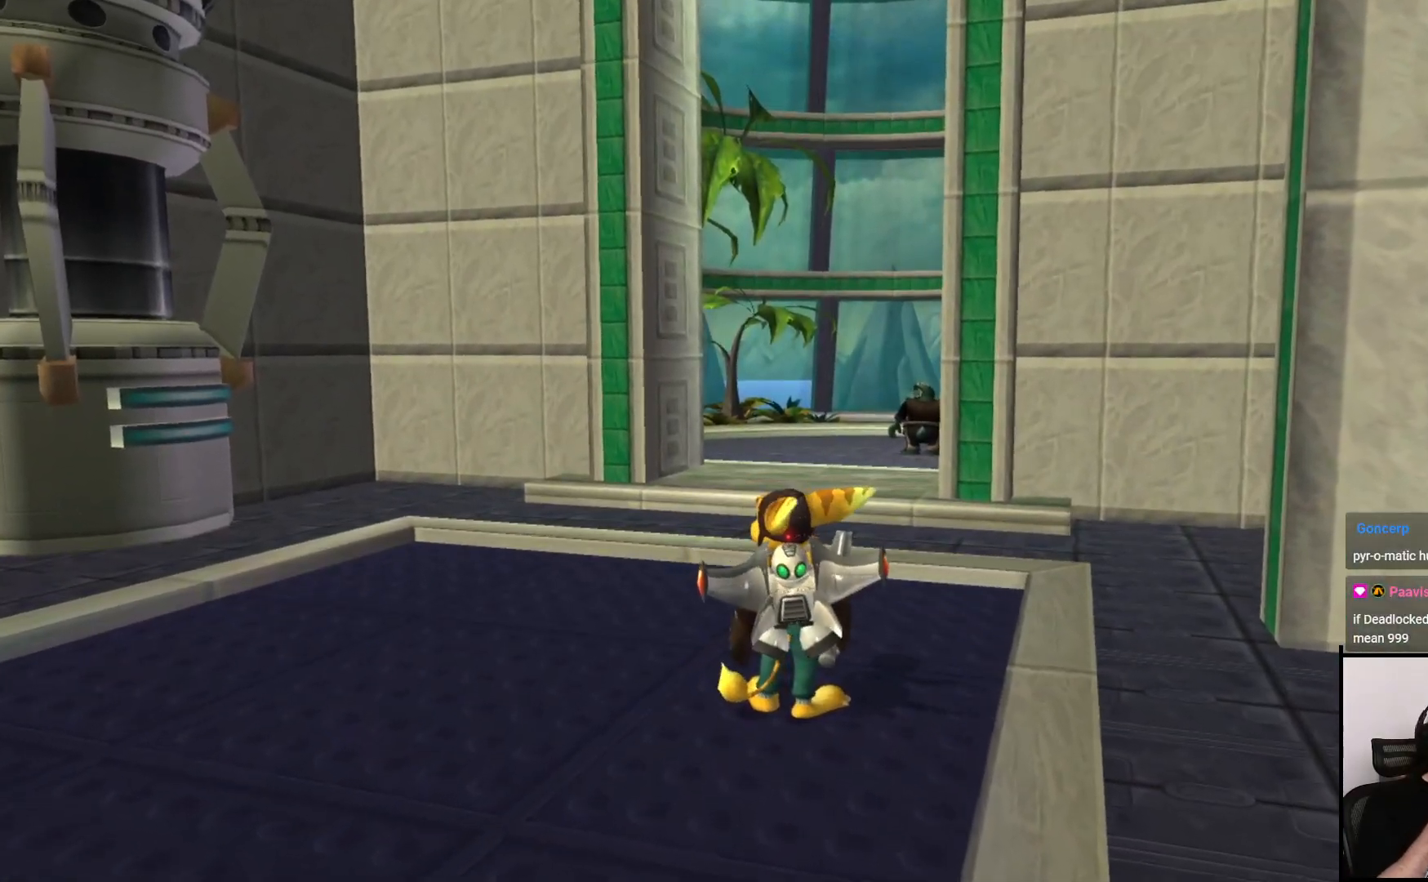
{"buttons": [], "left_stick": "center", "right_stick": "center", "events": []}
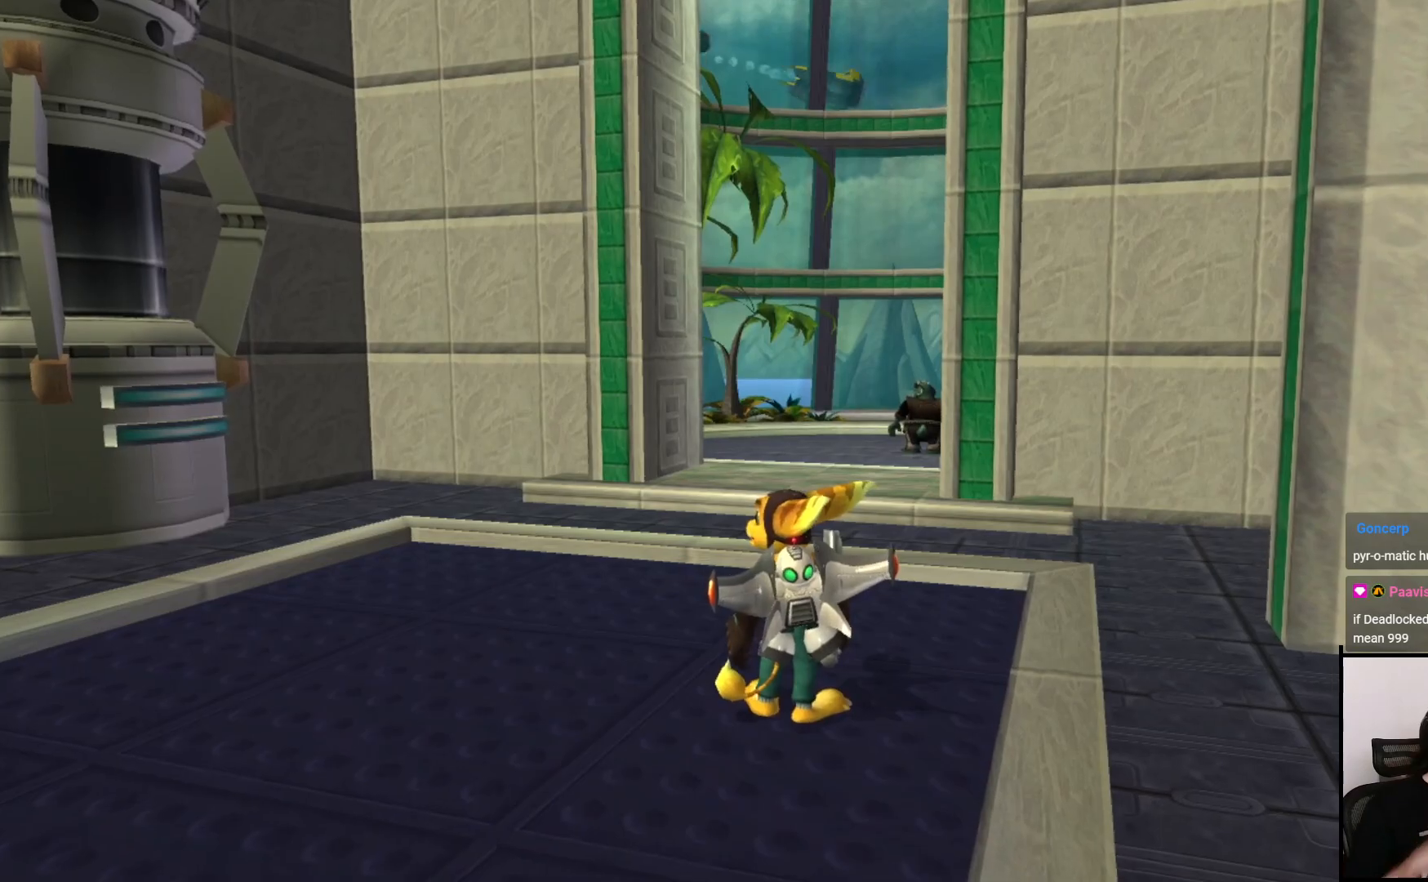
{"buttons": [], "left_stick": "up", "right_stick": "right", "events": [[100, "left_stick", "left"], [383, "left_stick", "up"], [450, "right_stick", "right"]]}
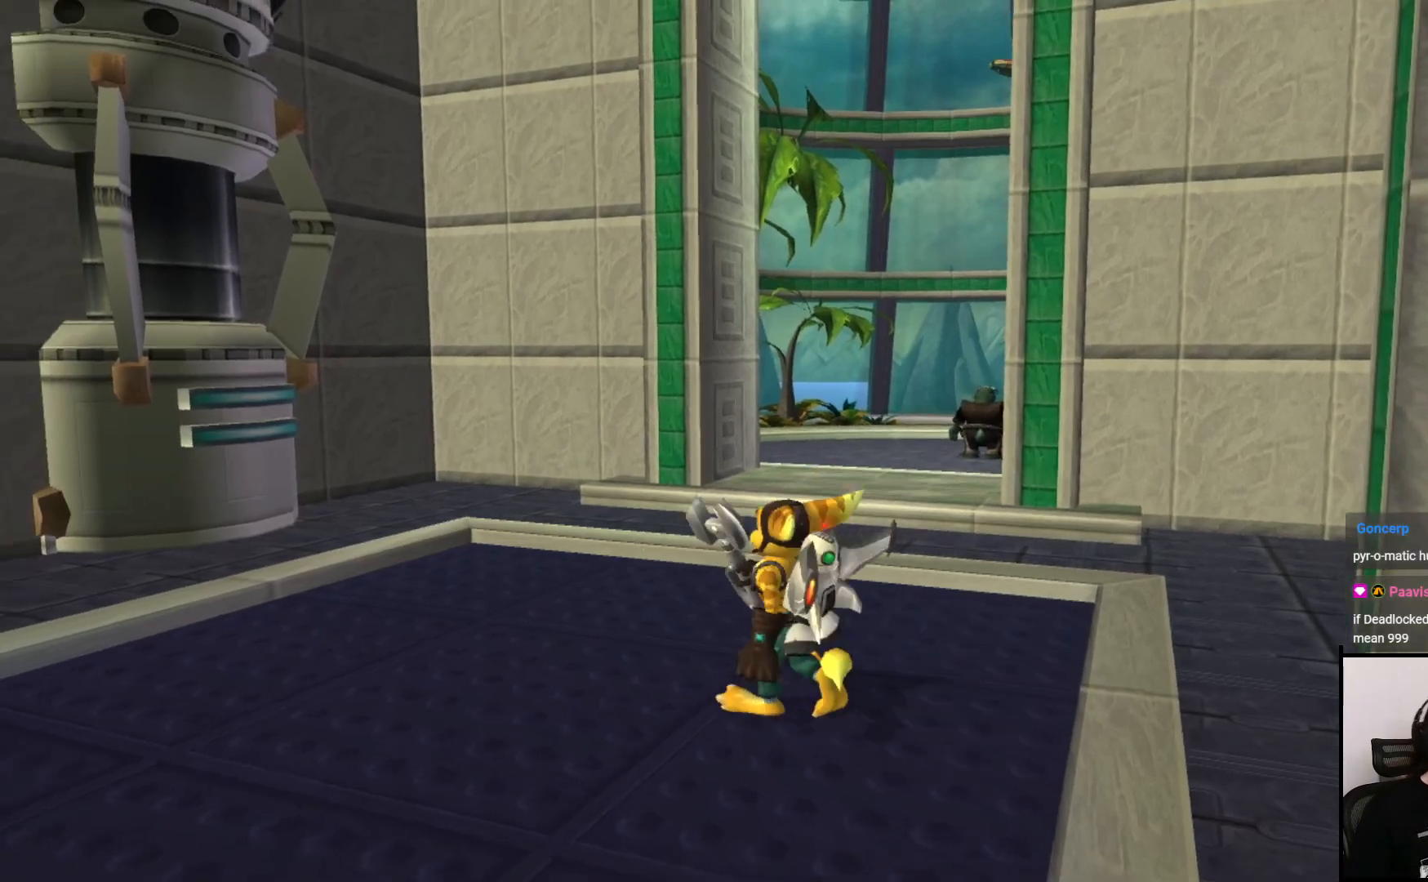
{"buttons": [], "left_stick": "up", "right_stick": "center", "events": [[33, "left_stick", "center"], [200, "right_stick", "center"], [400, "left_stick", "up"]]}
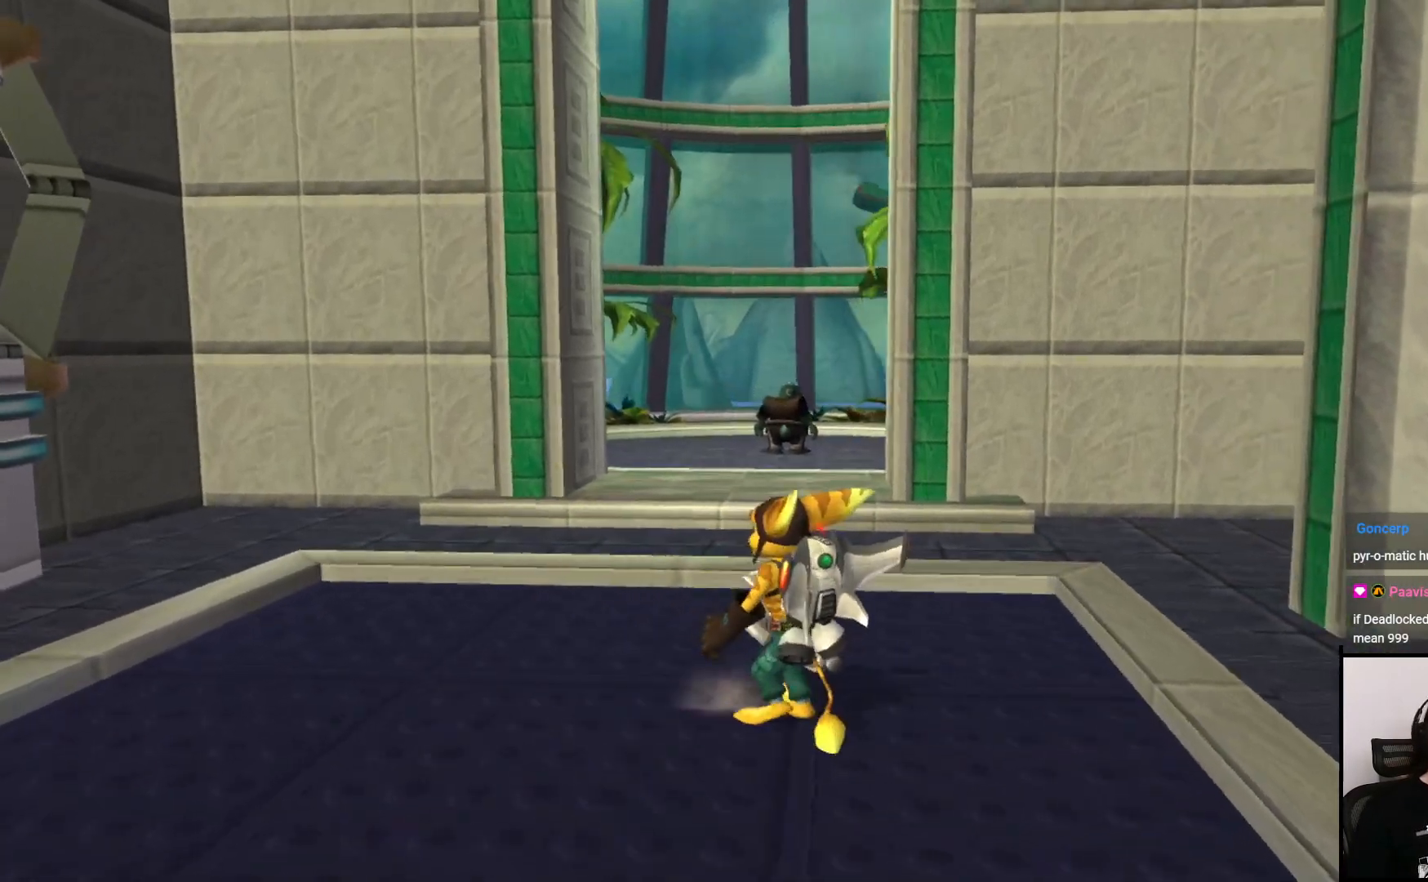
{"buttons": [], "left_stick": "up", "right_stick": "center", "events": []}
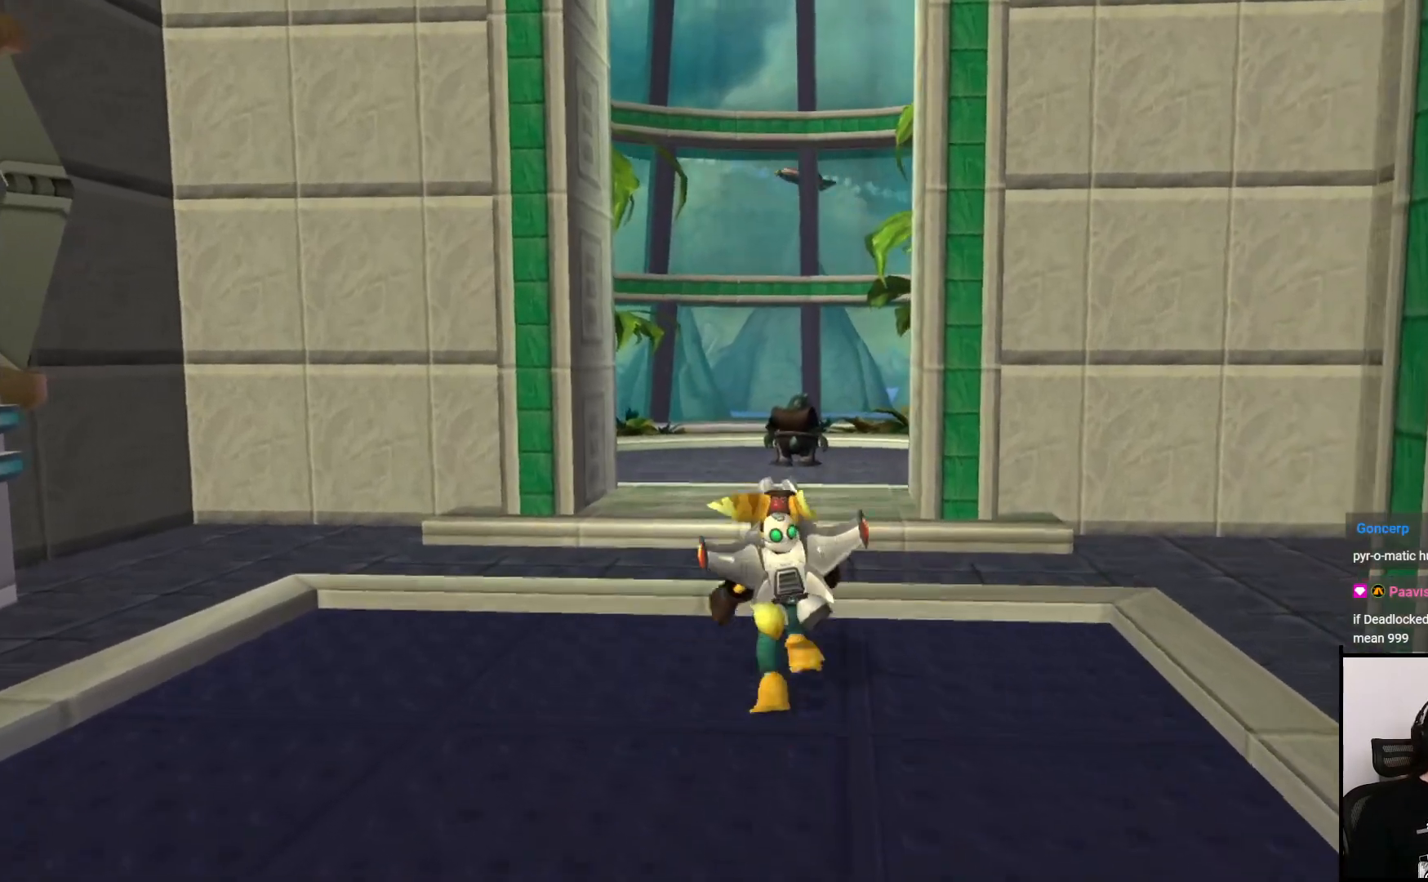
{"buttons": [], "left_stick": "center", "right_stick": "center", "events": [[250, "CROSS", "down"], [400, "CROSS", "up"], [500, "left_stick", "center"]]}